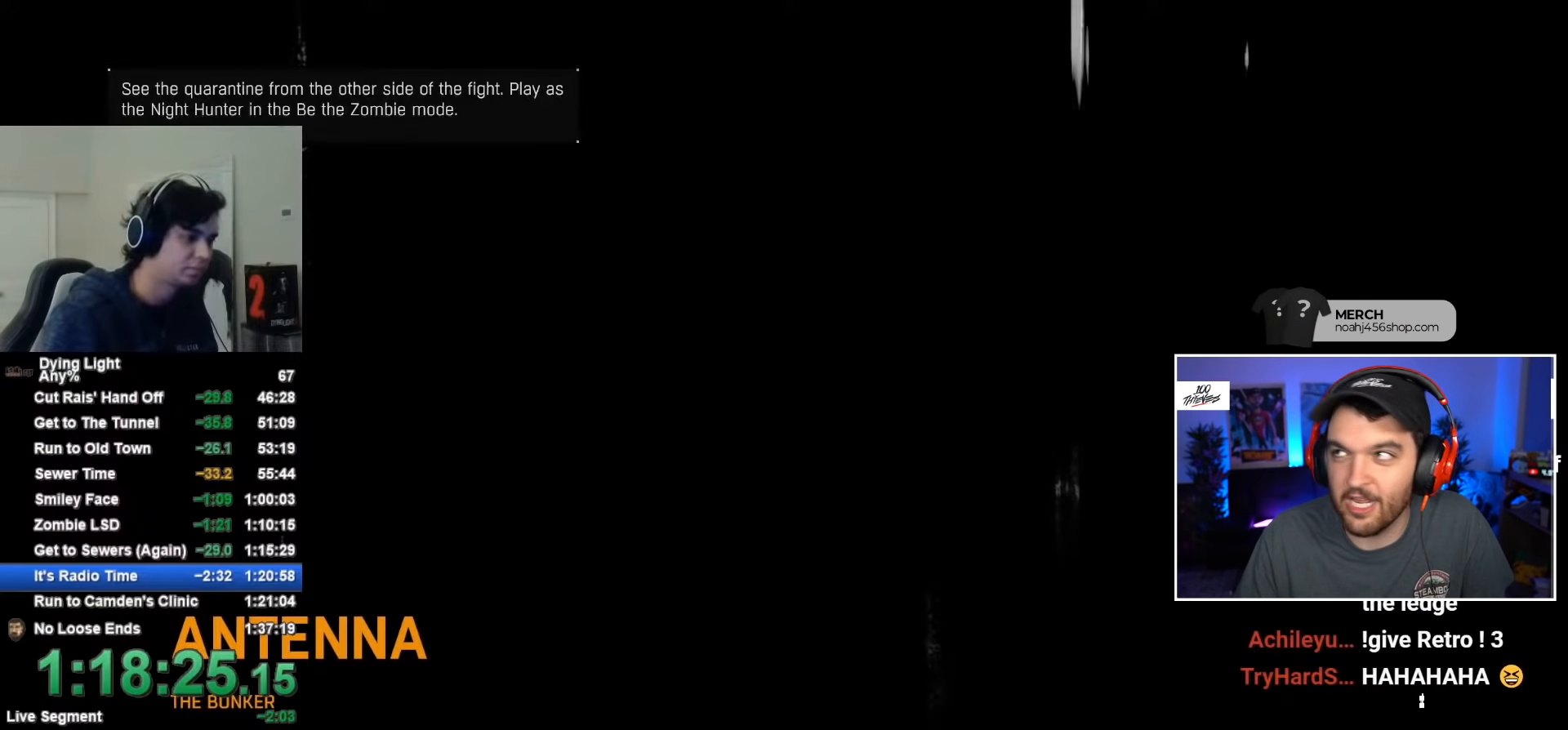
Gameplay with keyboard and mouse; each line is a JSON object with the keys and mouse buttons held at the frame after it. "events" lists presses ("down") and releases ("up") of "1", "2", "3", "4", "5", "a", "alt", "c", "caps_lock", "ctrl", "d", "e", "f", "g", "q", "r", "s", "shift", "space", "t", "tab", "v", "w", "x", "z", "mouse_left", "mouse_wheel" and "mouse_right" between this image and that frame as [ms after this image, input, new state], when the widget could be followed in between. "mouse_left", "mouse_wheel", "mouse_right" = the "left", "wheel", "right" buttons of the "mouse" list. No other keys are recorded. "wheel" means that the mouse wheel is clicked or scrolled. "mouse_move" is the direction in which the mouse moves at that frame (one of eight, or "still"), when it could be read.
{"keys": ["space"], "mouse": [], "mouse_move": "still", "events": [[350, "space", "down"], [384, "space", "up"], [484, "space", "down"]]}
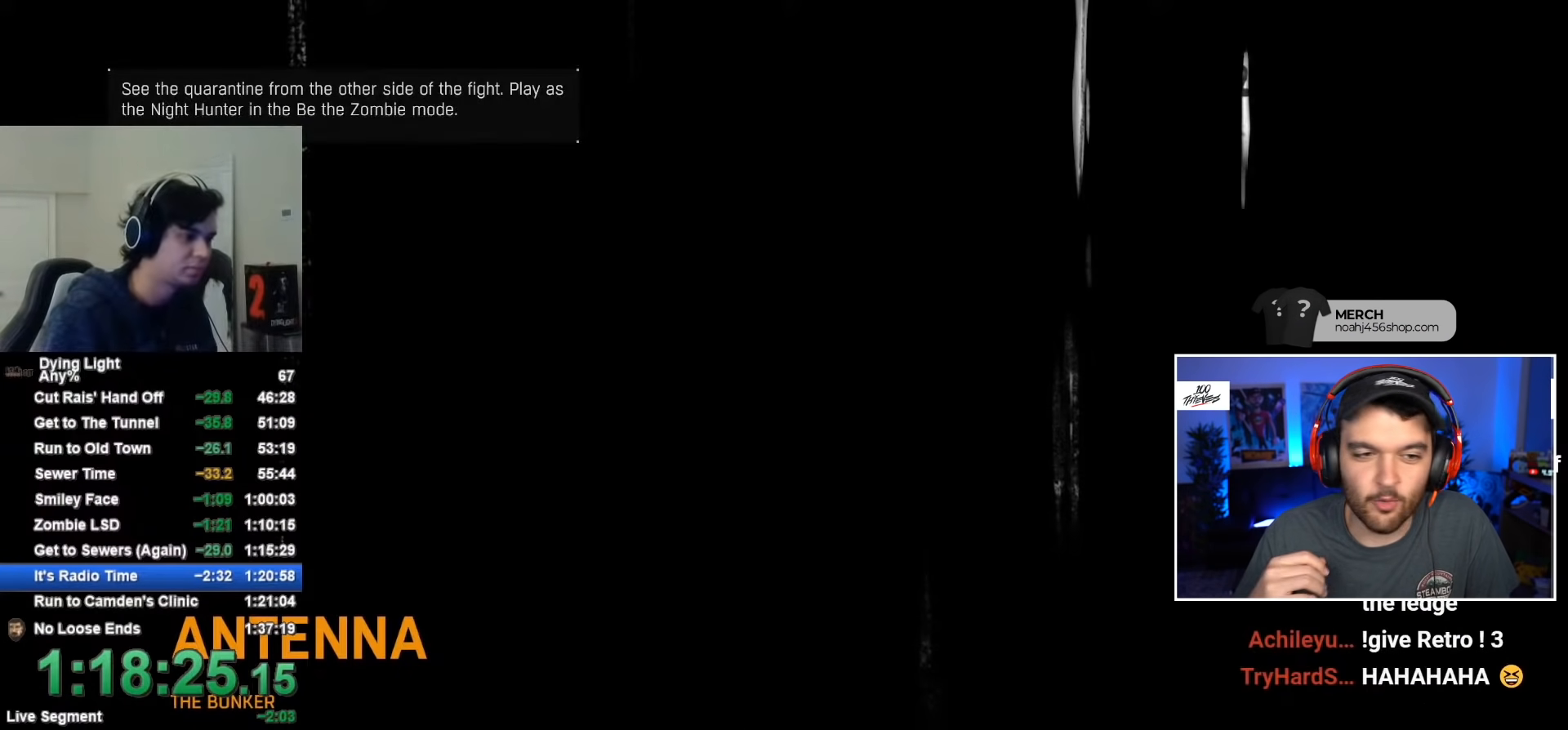
{"keys": [], "mouse": [], "mouse_move": "still", "events": [[34, "space", "up"], [134, "space", "down"], [217, "space", "up"], [267, "space", "down"], [367, "space", "up"], [450, "space", "down"], [500, "space", "up"]]}
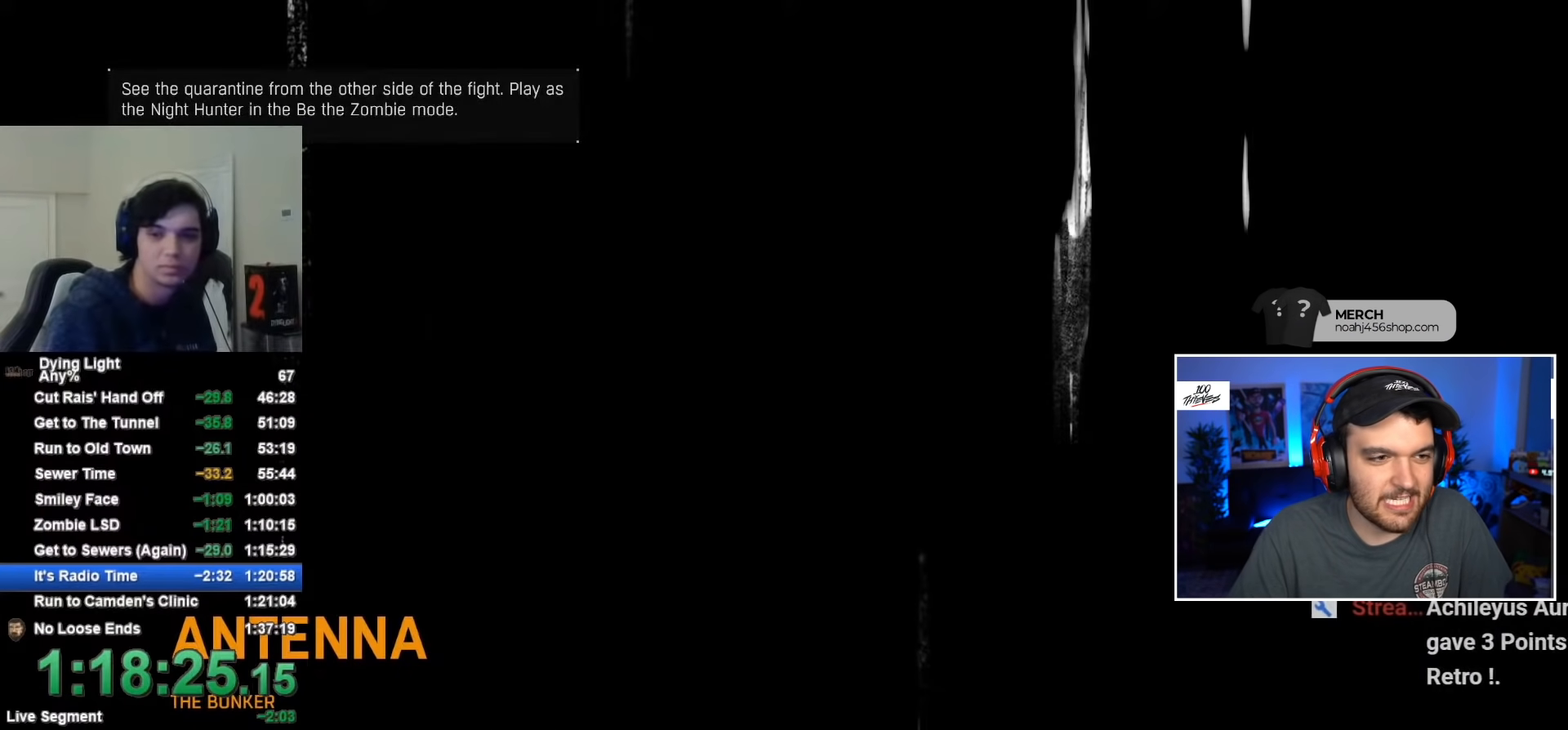
{"keys": [], "mouse": [], "mouse_move": "still", "events": [[100, "space", "down"], [134, "space", "up"], [234, "space", "down"], [334, "space", "up"], [417, "space", "down"], [467, "space", "up"]]}
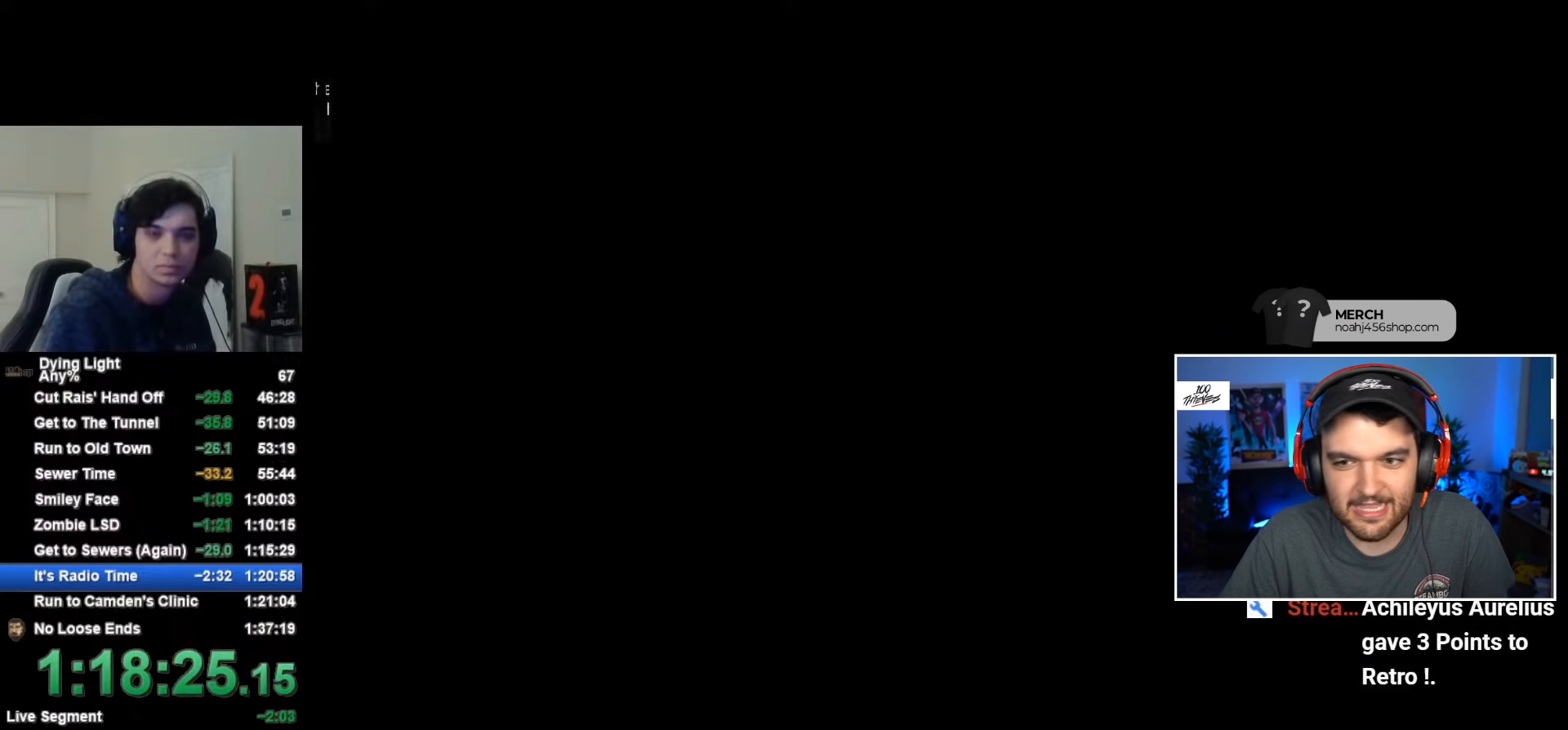
{"keys": [], "mouse": [], "mouse_move": "still", "events": []}
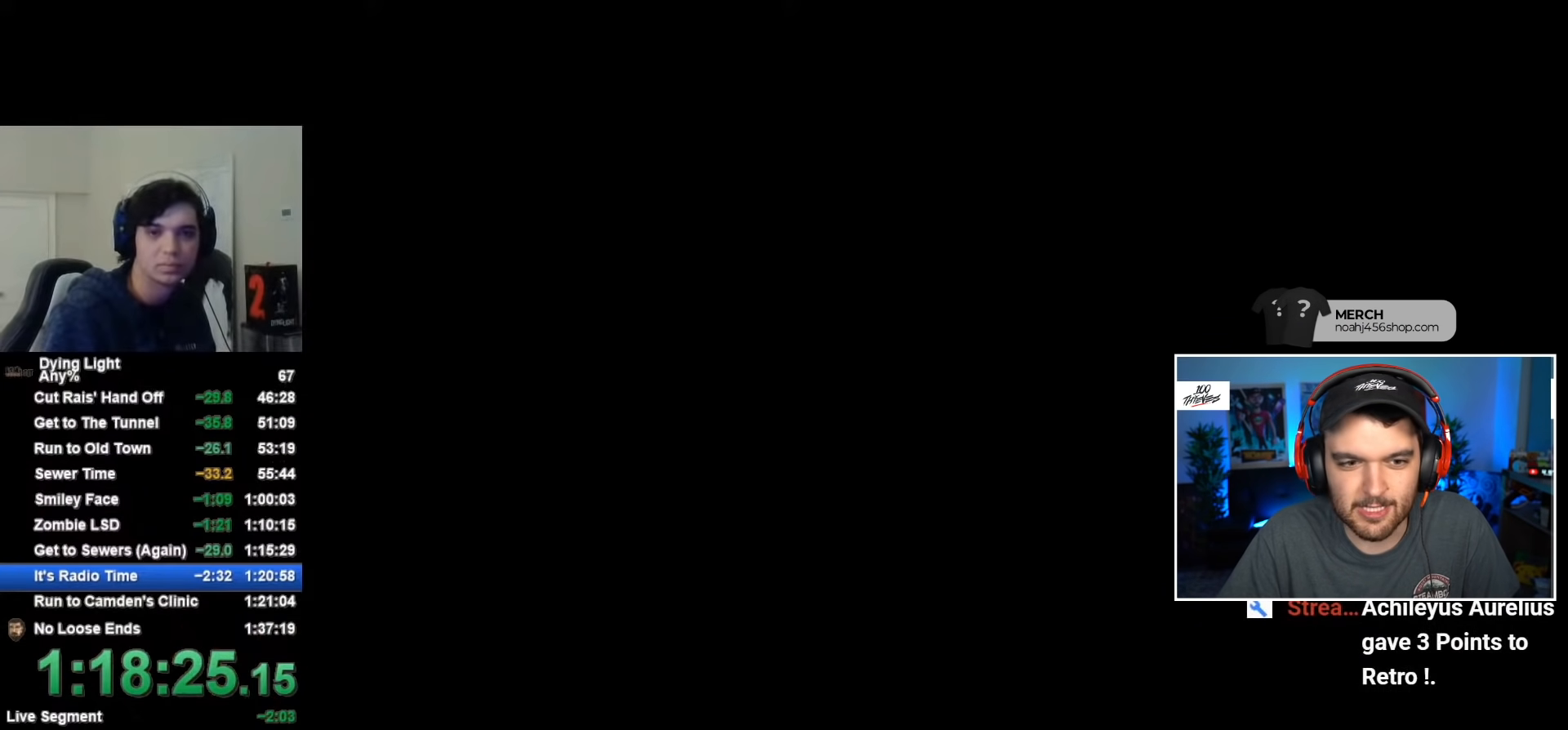
{"keys": [], "mouse": [], "mouse_move": "still", "events": []}
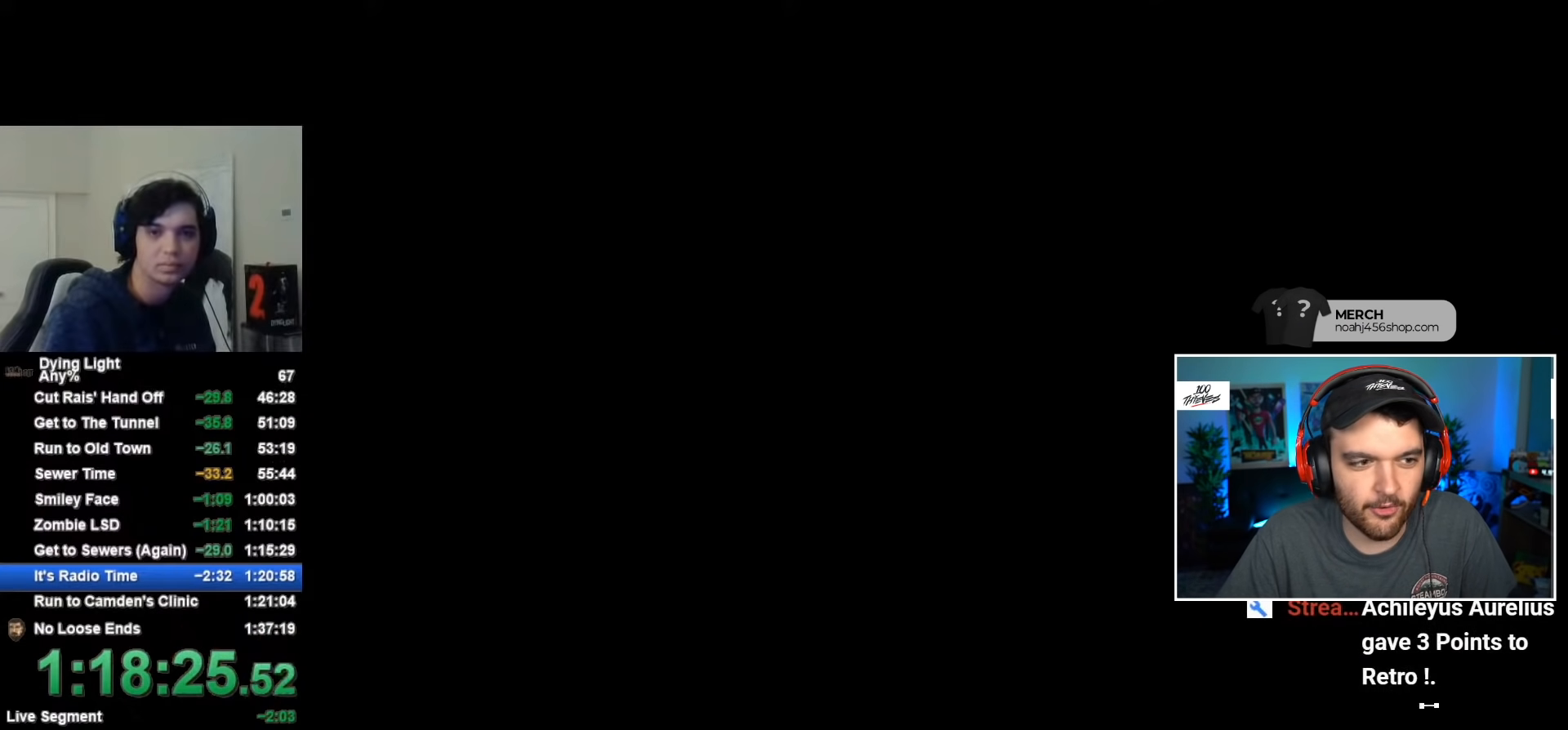
{"keys": [], "mouse": [], "mouse_move": "still", "events": []}
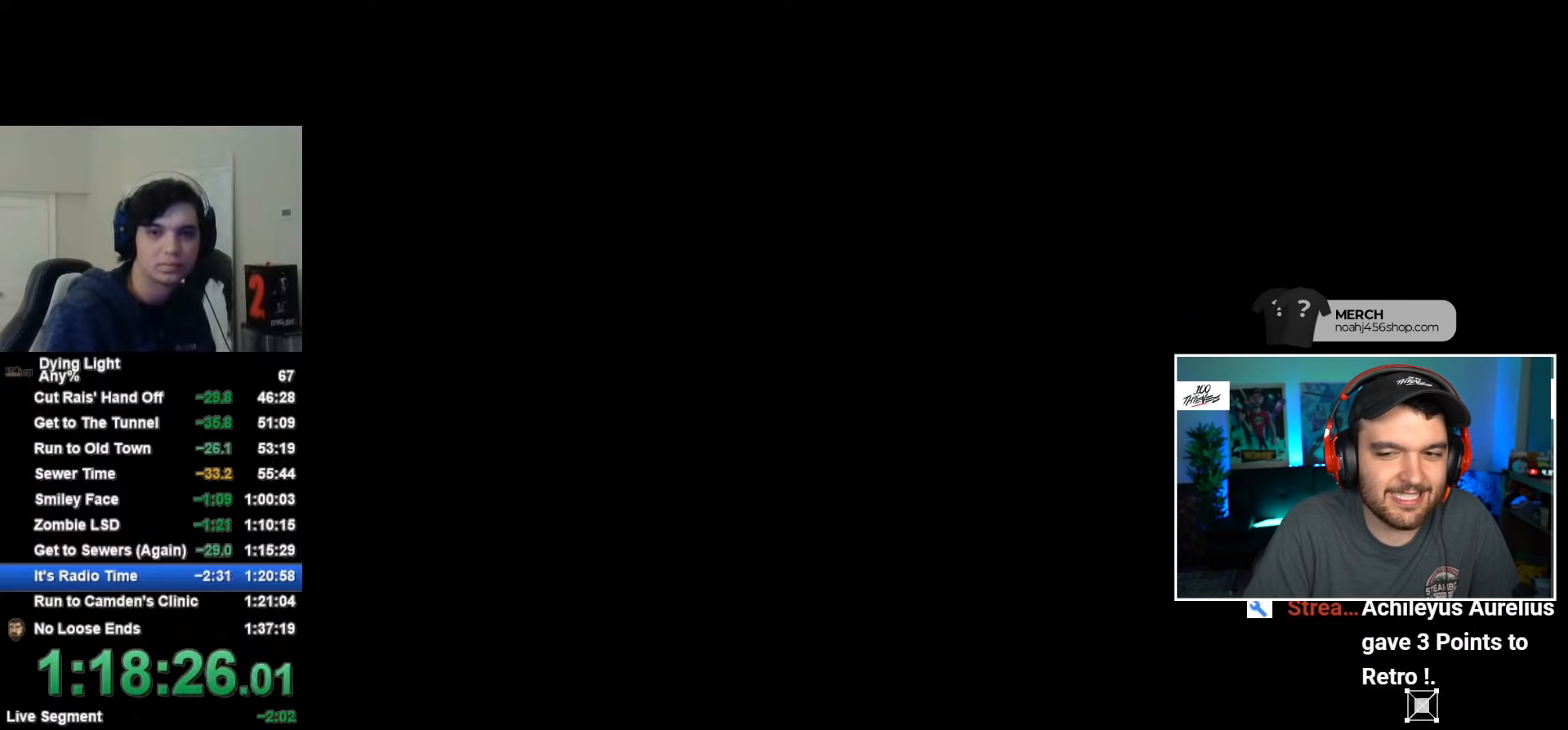
{"keys": [], "mouse": [], "mouse_move": "still", "events": []}
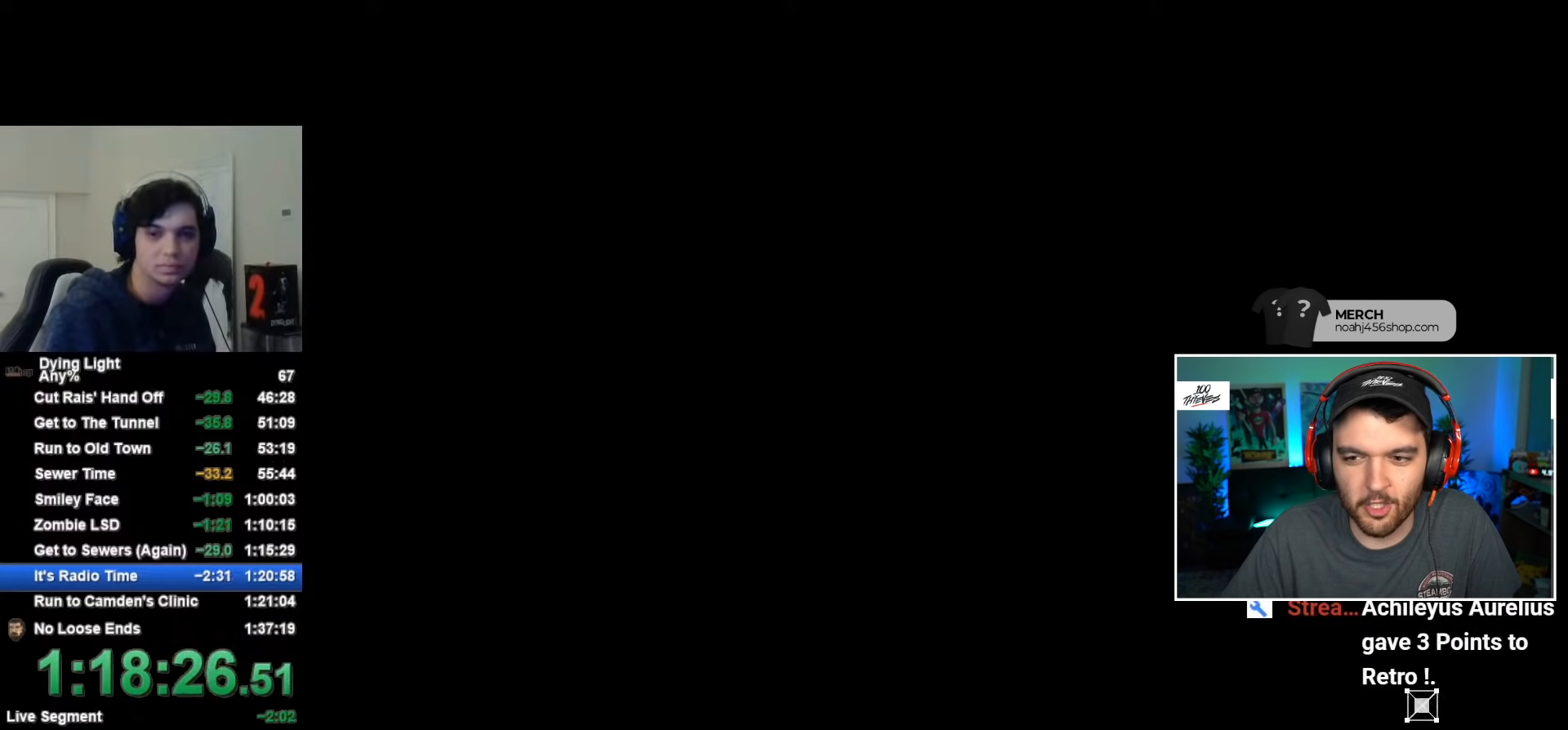
{"keys": [], "mouse": [], "mouse_move": "still", "events": []}
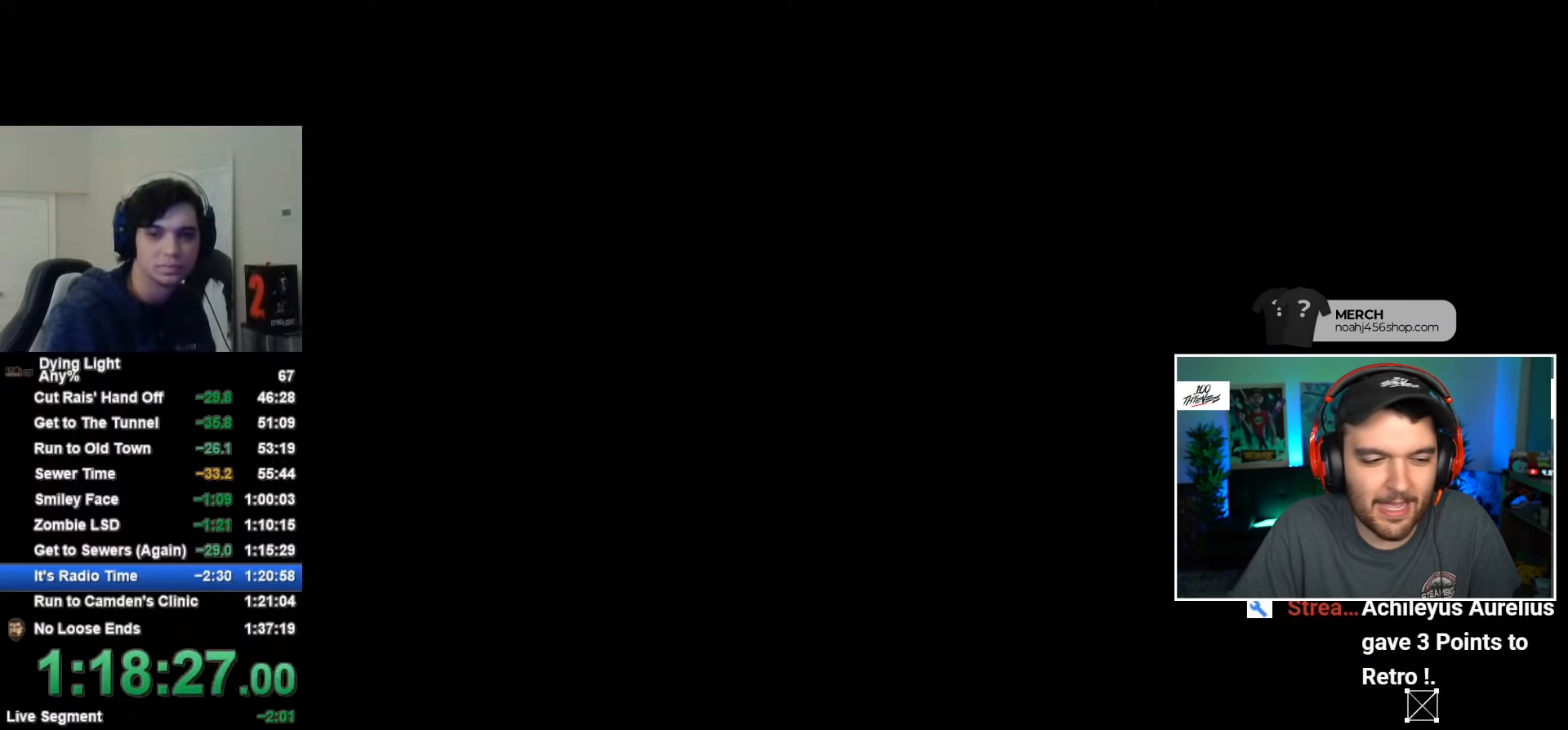
{"keys": [], "mouse": [], "mouse_move": "still", "events": []}
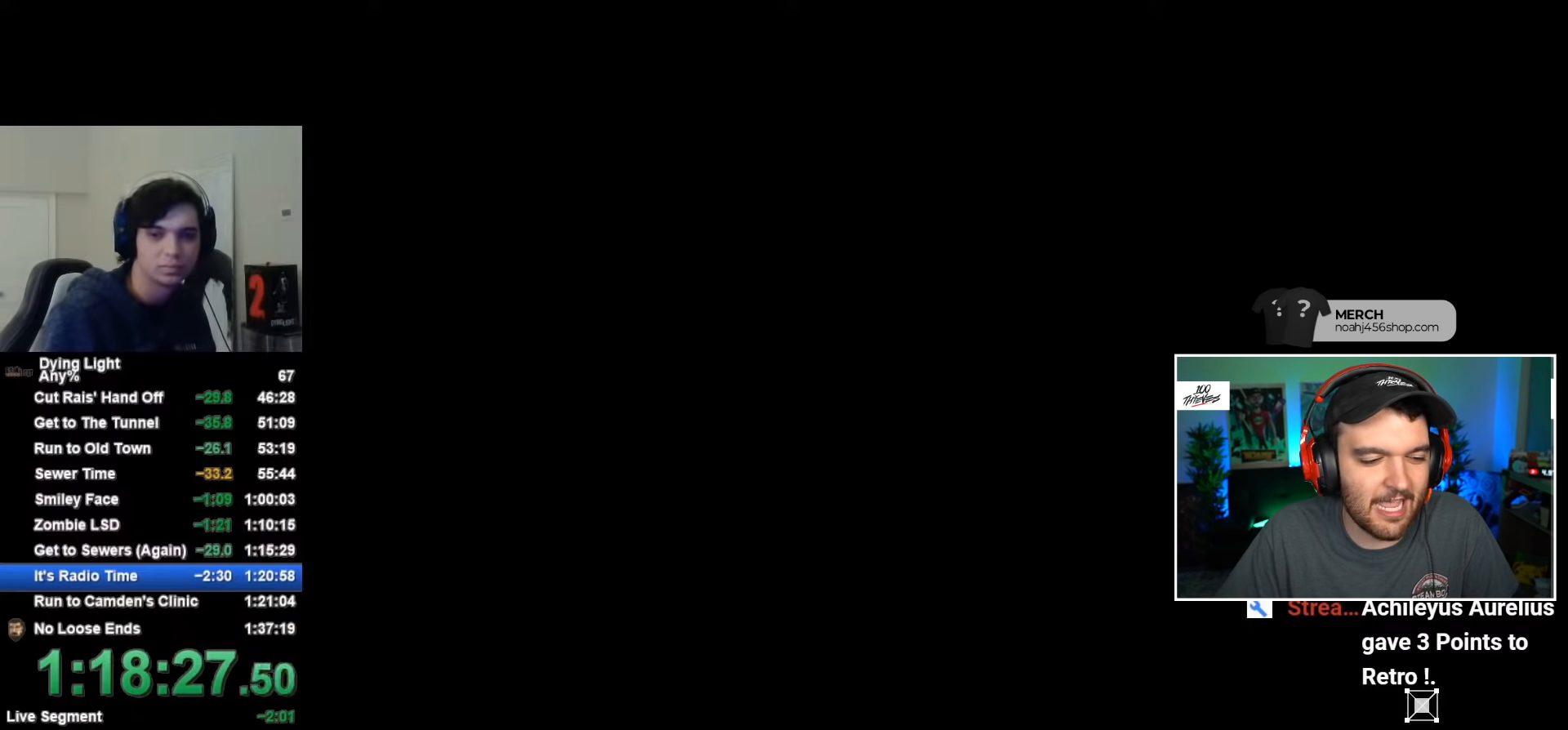
{"keys": [], "mouse": [], "mouse_move": "still", "events": []}
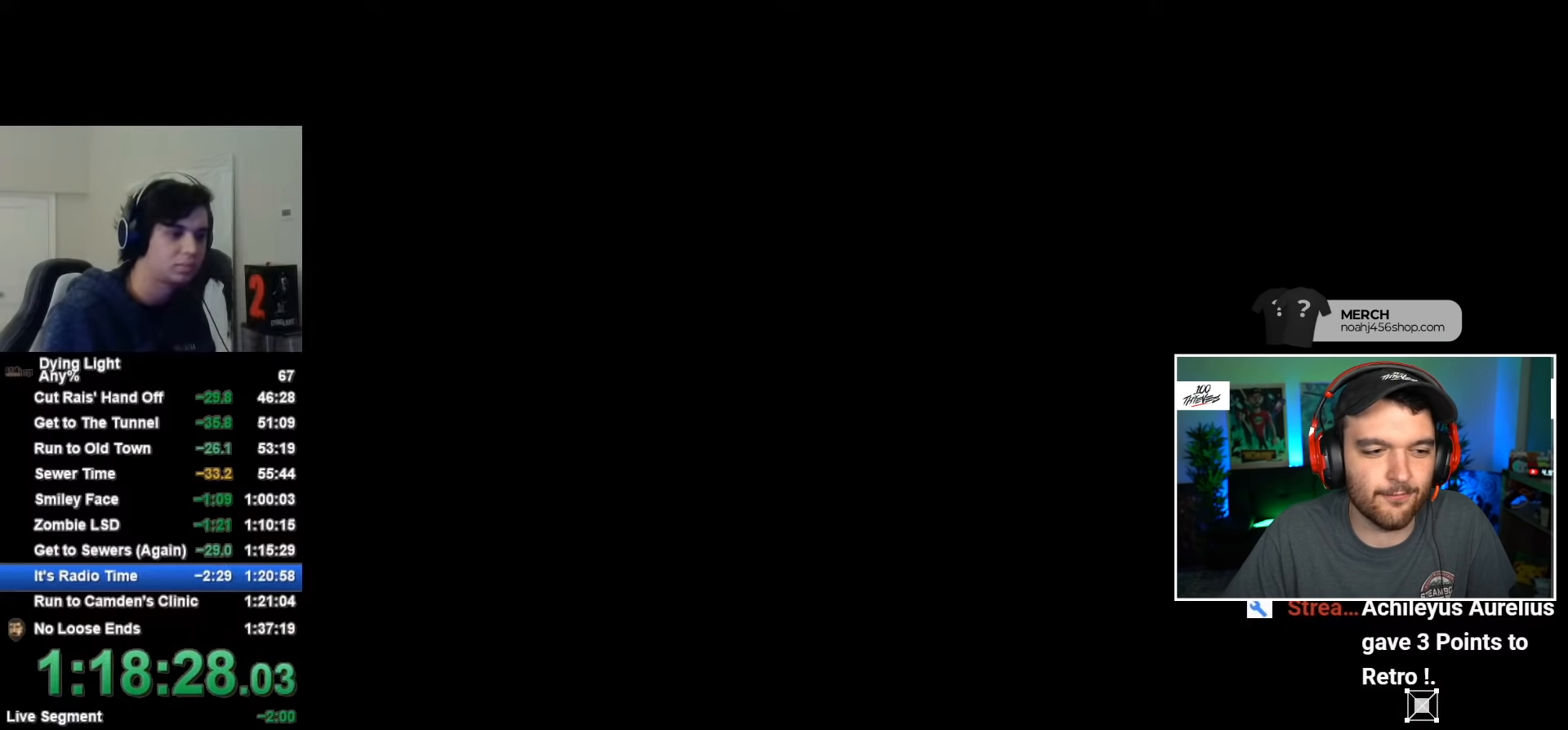
{"keys": [], "mouse": [], "mouse_move": "right", "events": []}
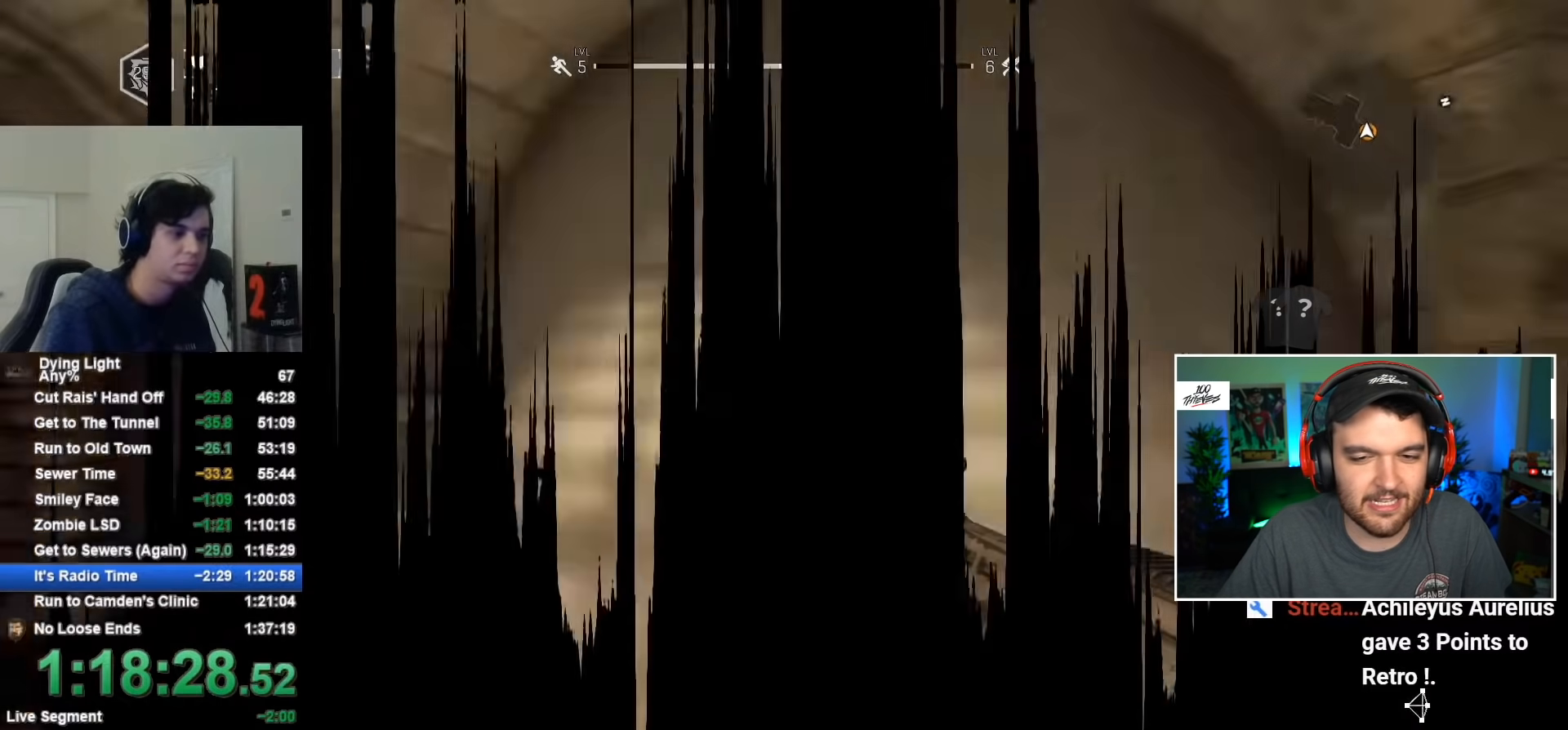
{"keys": ["f"], "mouse": [], "mouse_move": "still", "events": [[334, "f", "down"]]}
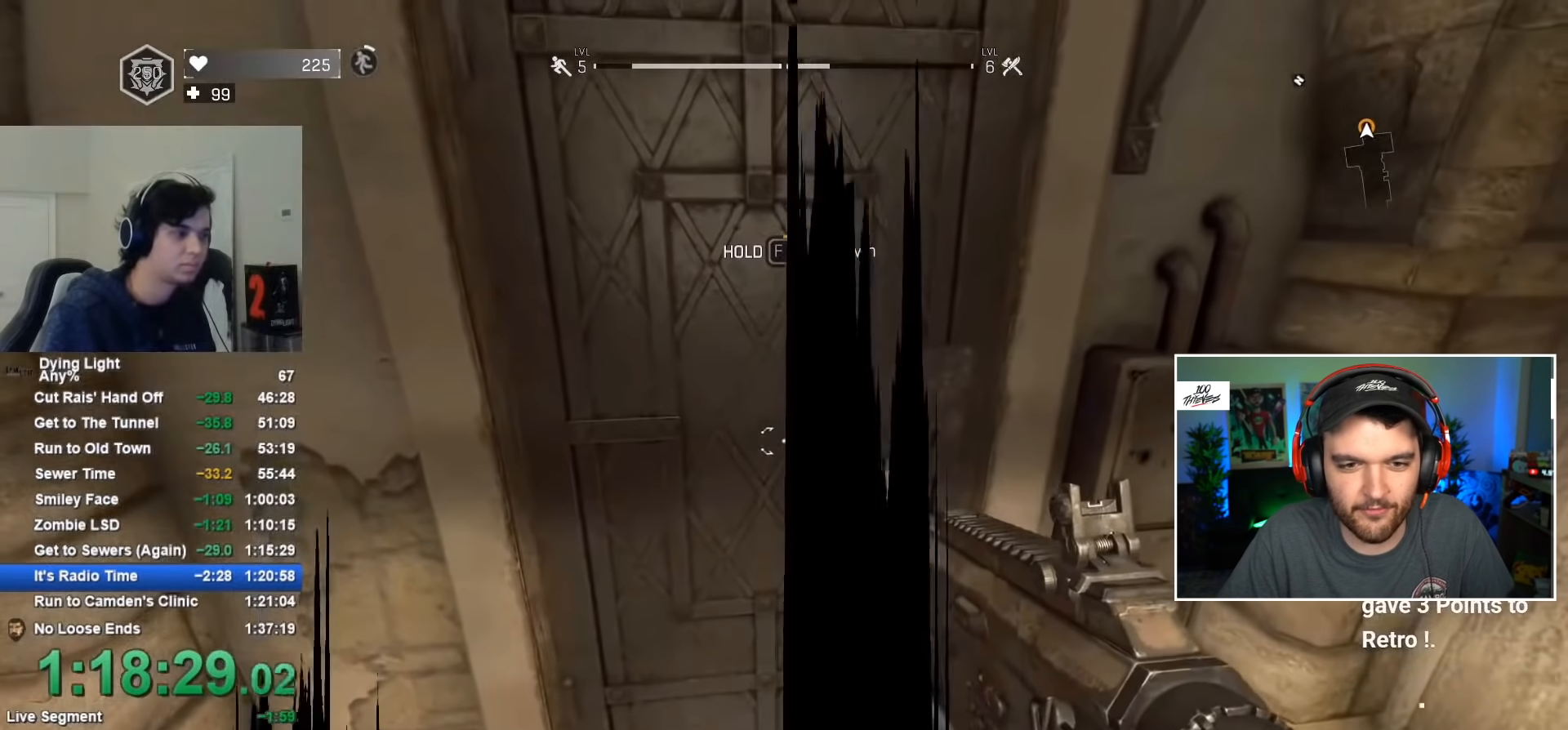
{"keys": ["f"], "mouse": [], "mouse_move": "still", "events": []}
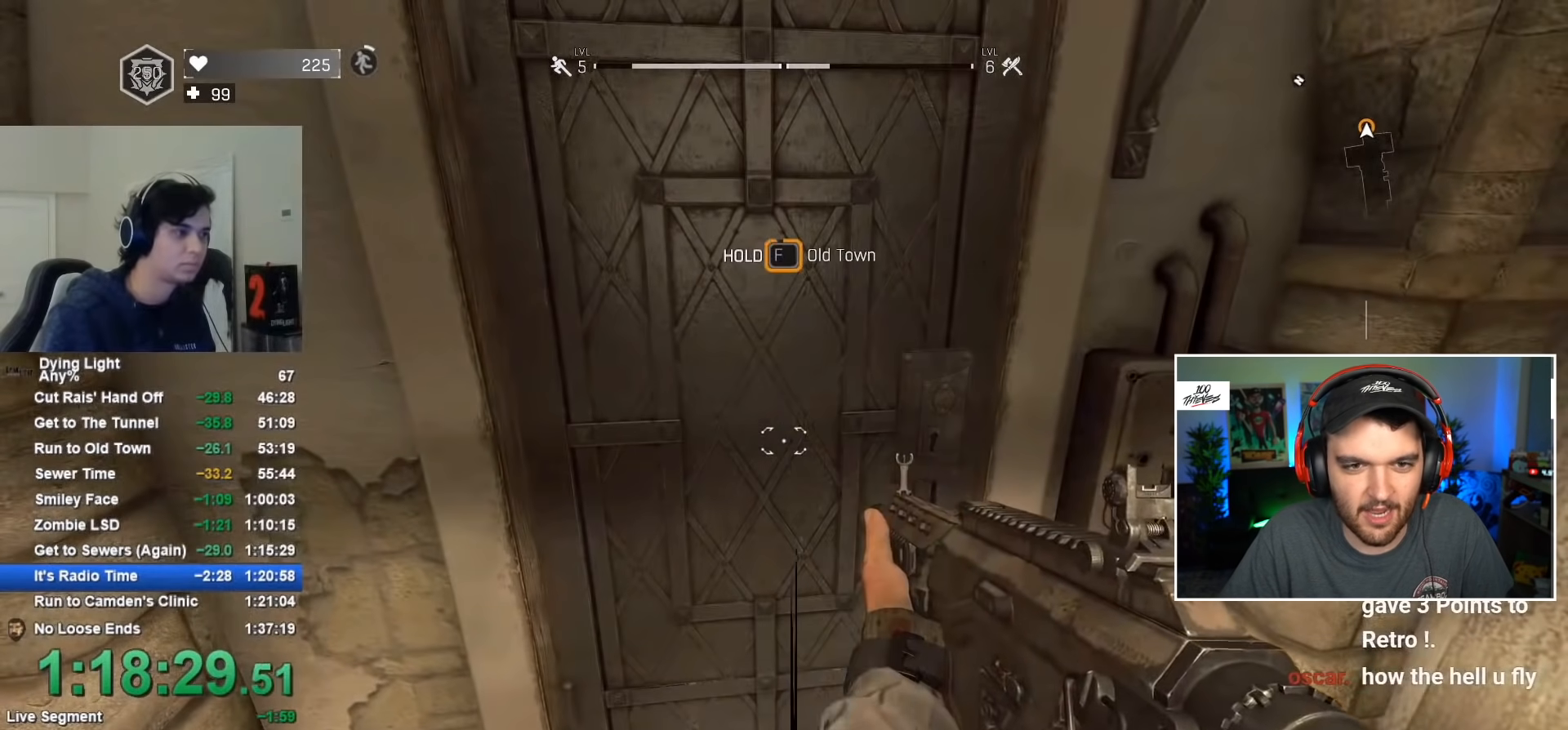
{"keys": [], "mouse": [], "mouse_move": "still", "events": [[317, "f", "up"]]}
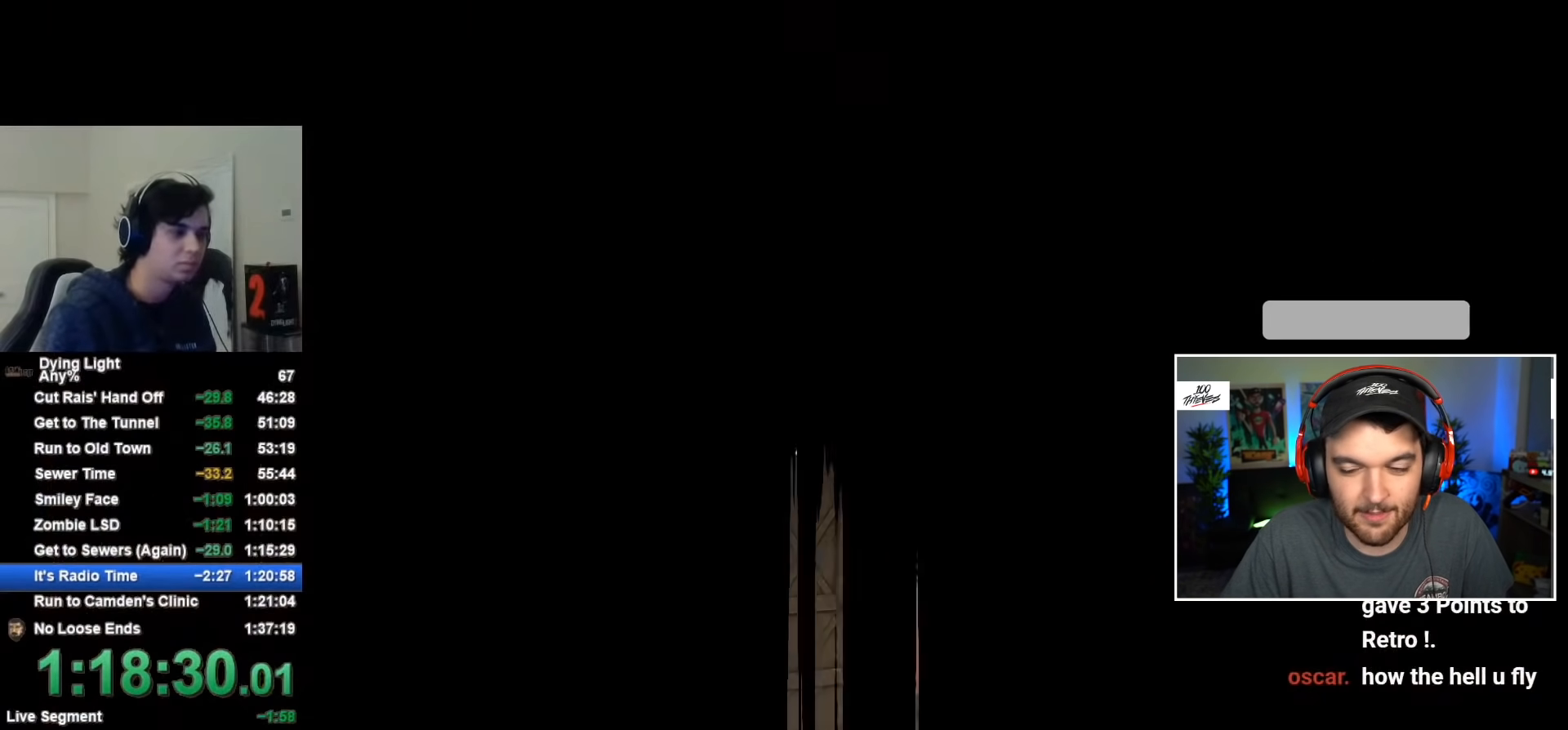
{"keys": [], "mouse": [], "mouse_move": "still", "events": []}
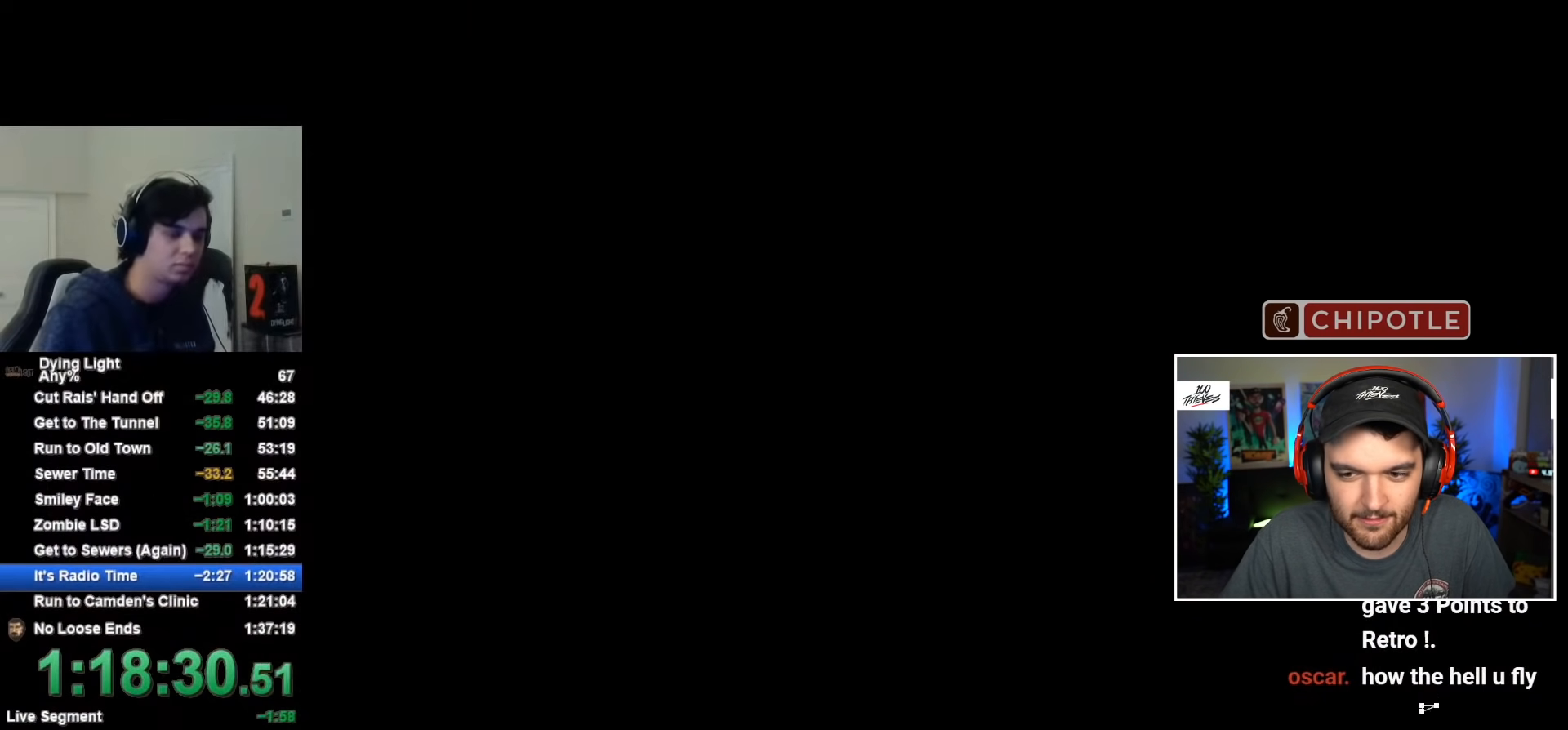
{"keys": [], "mouse": [], "mouse_move": "still", "events": []}
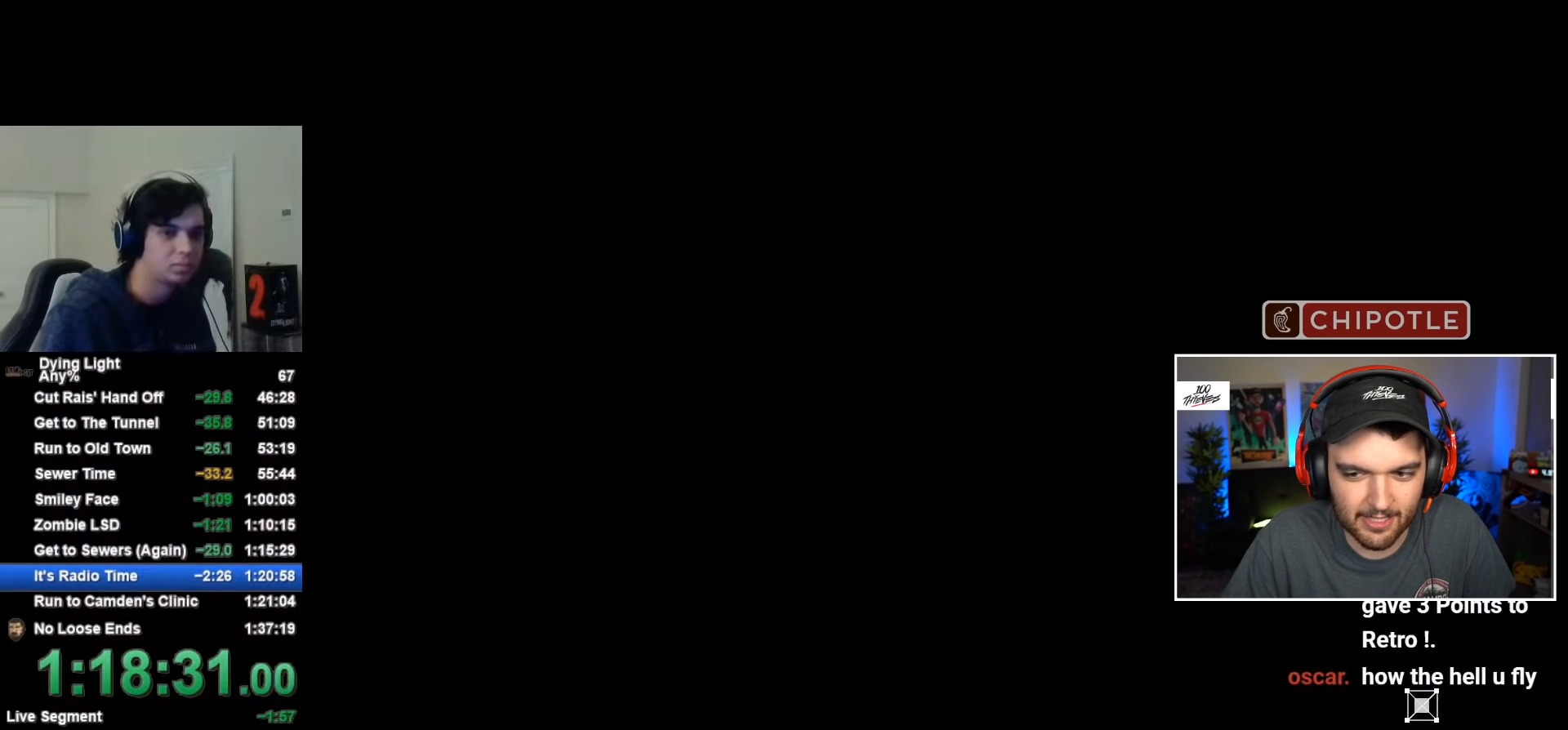
{"keys": [], "mouse": [], "mouse_move": "still", "events": []}
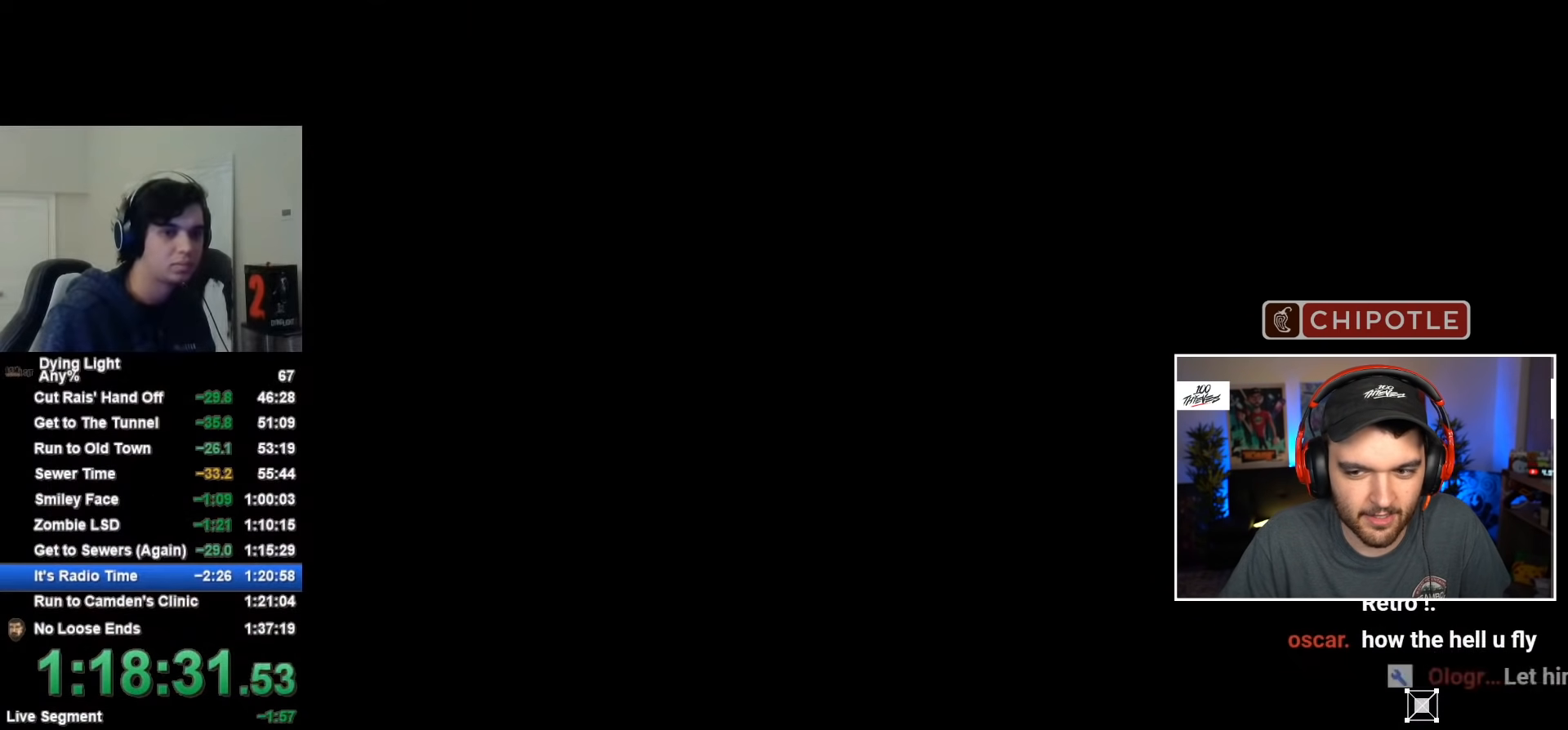
{"keys": [], "mouse": [], "mouse_move": "still", "events": []}
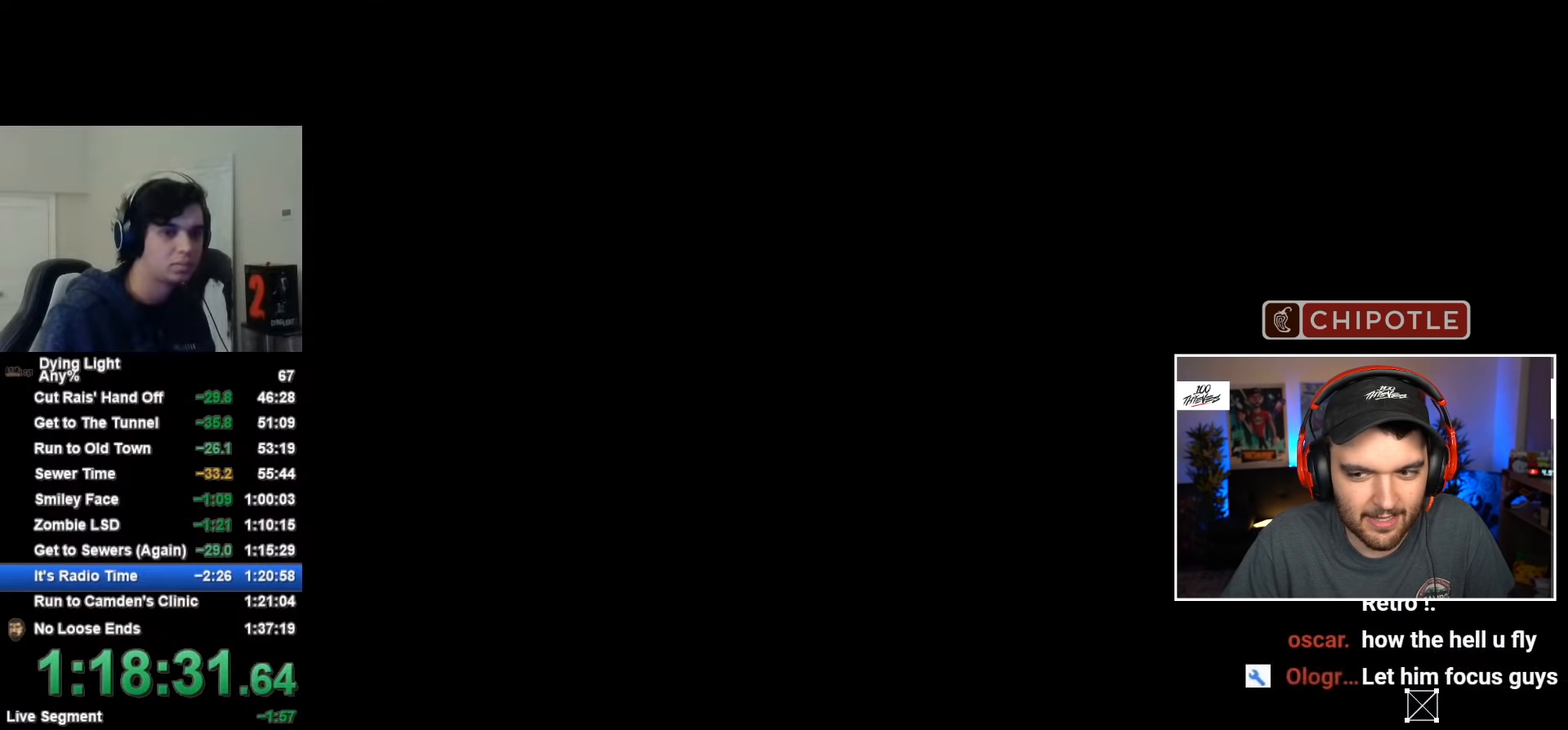
{"keys": [], "mouse": [], "mouse_move": "still", "events": []}
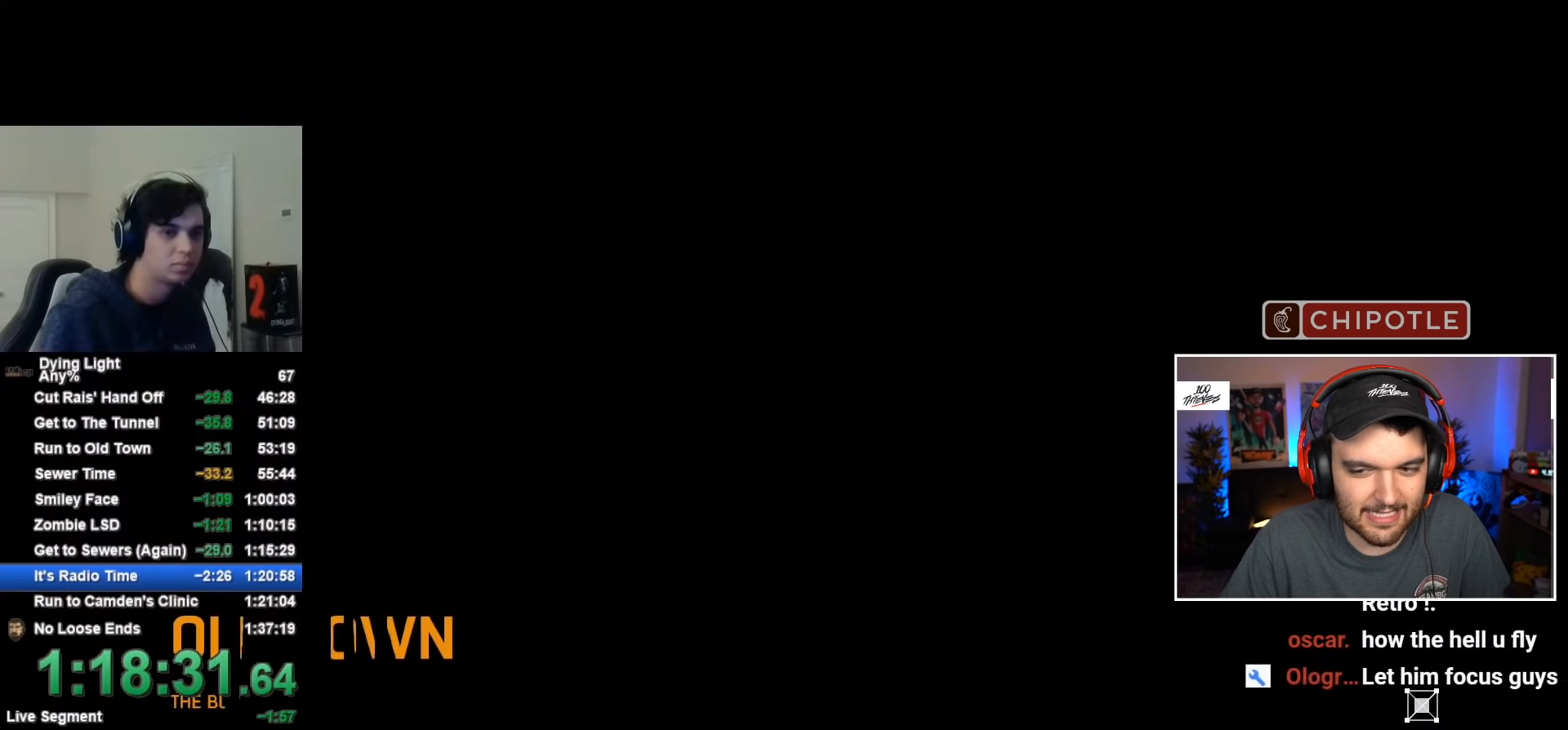
{"keys": [], "mouse": [], "mouse_move": "still", "events": []}
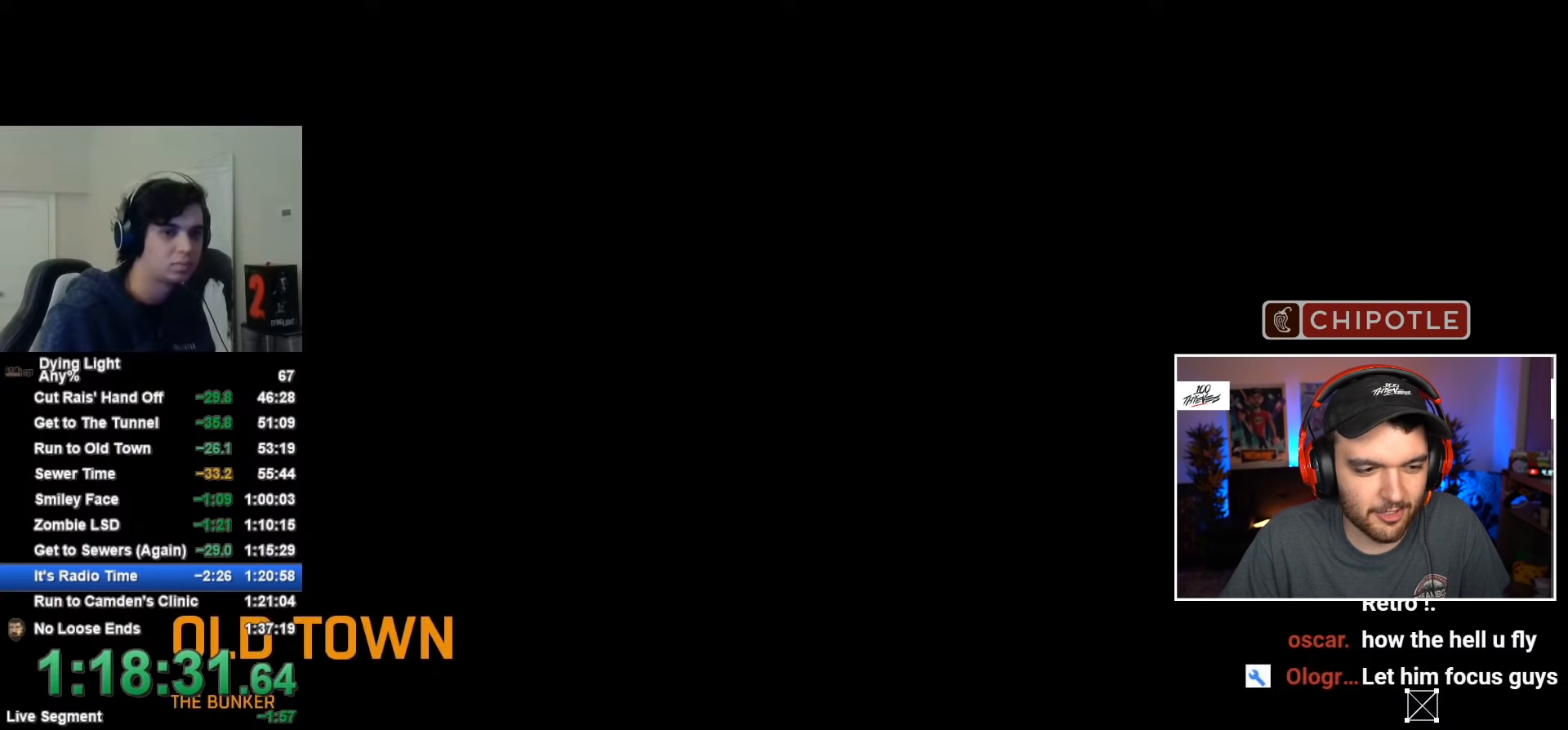
{"keys": [], "mouse": [], "mouse_move": "still", "events": []}
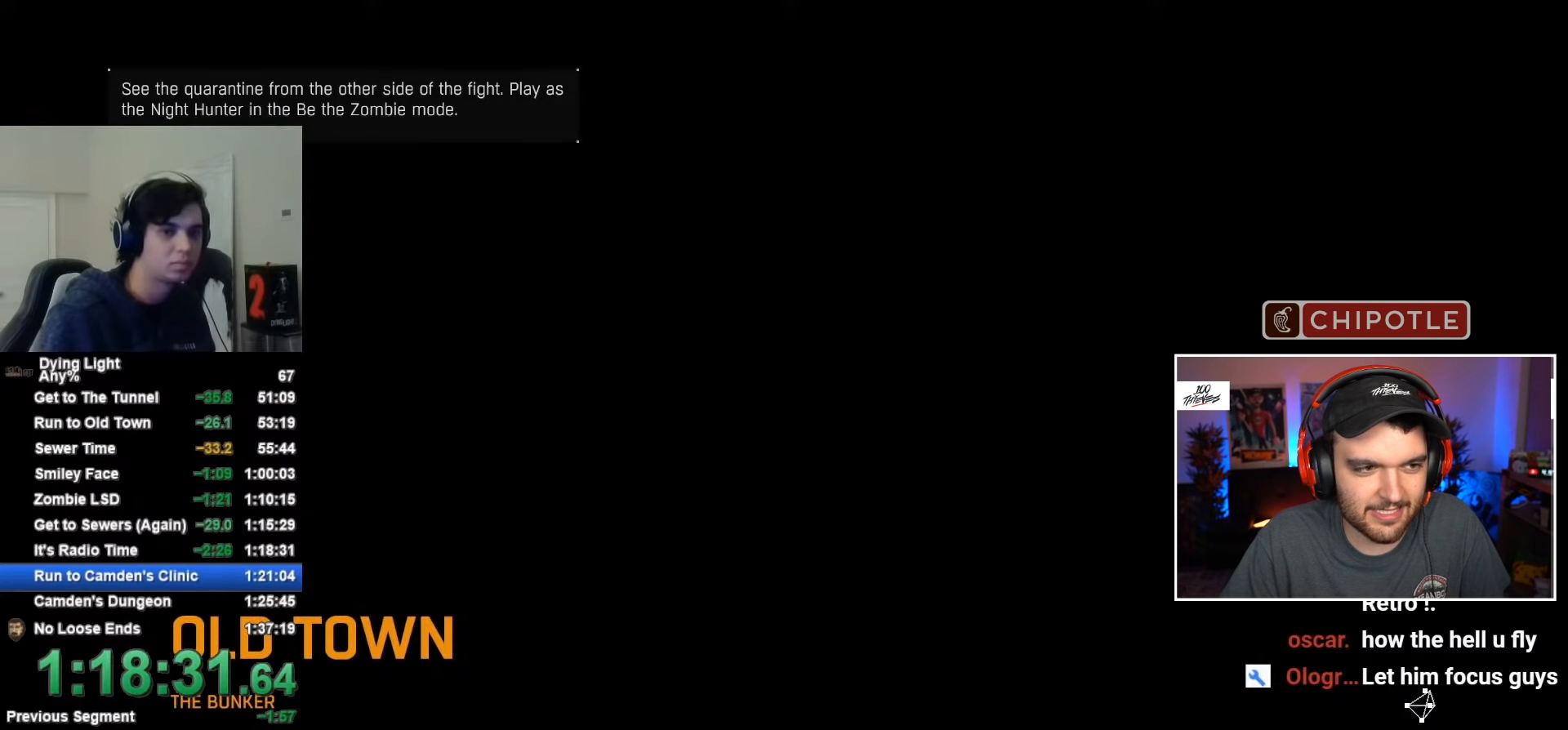
{"keys": [], "mouse": [], "mouse_move": "still", "events": []}
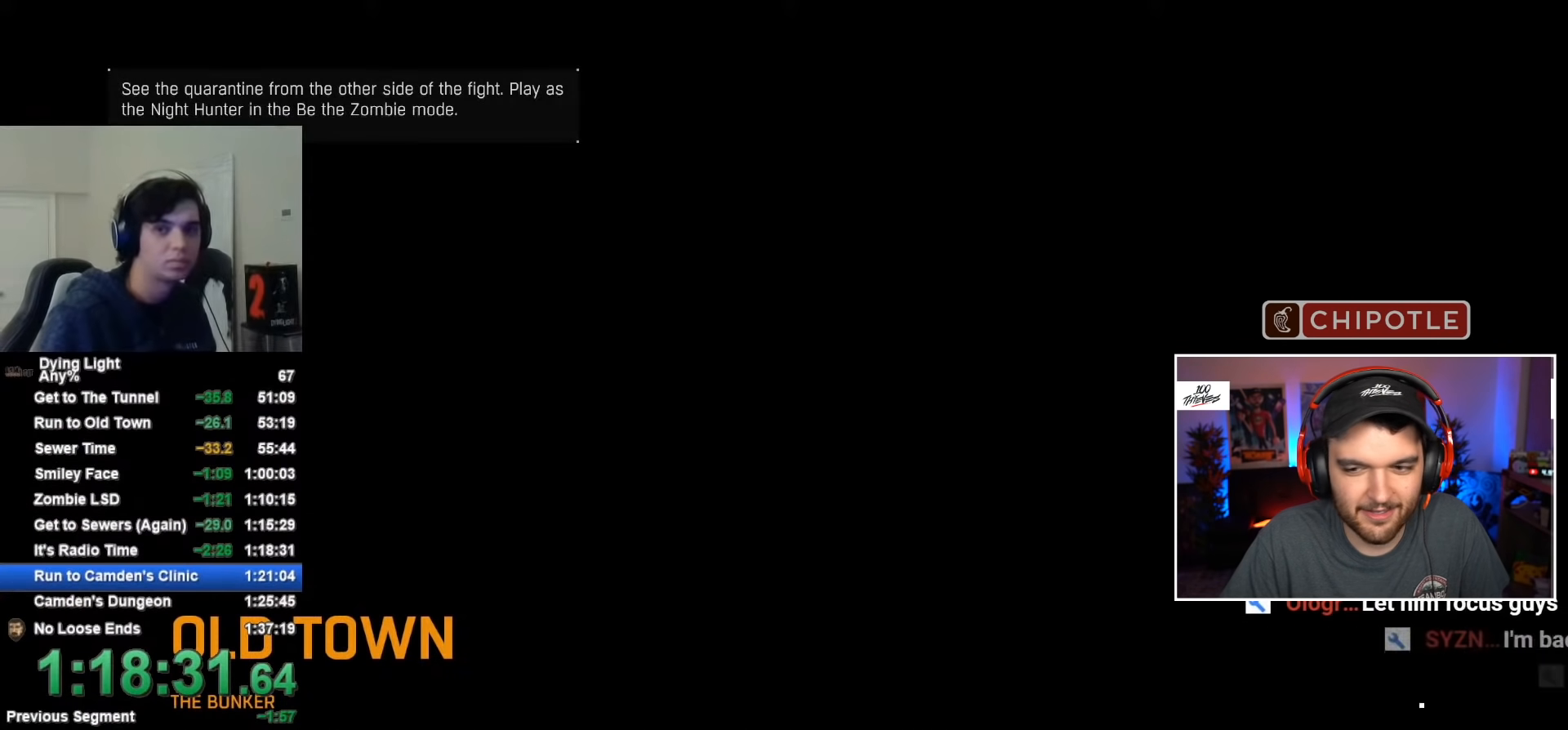
{"keys": [], "mouse": [], "mouse_move": "still", "events": []}
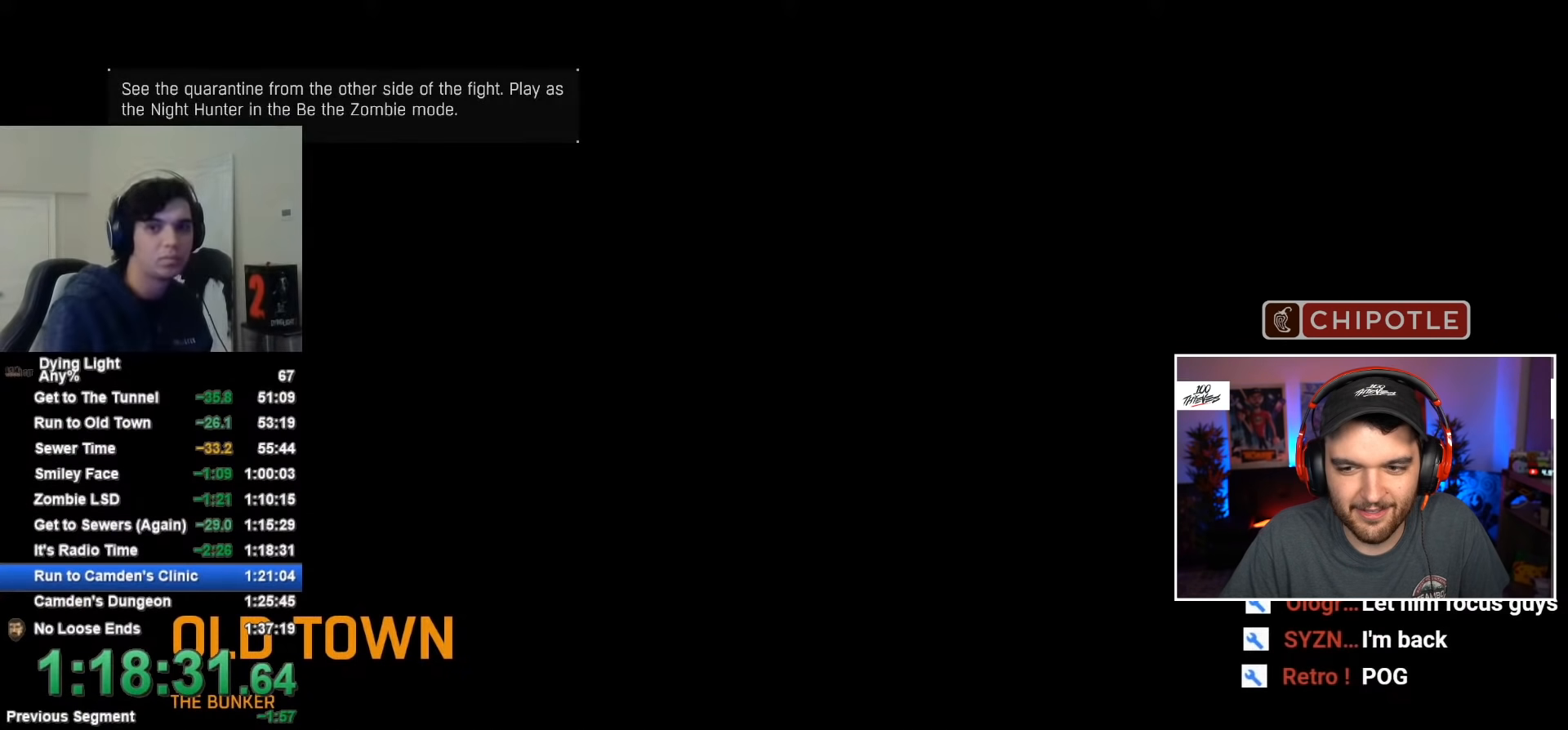
{"keys": ["space"], "mouse": [], "mouse_move": "still", "events": [[317, "space", "down"], [350, "space", "up"], [500, "space", "down"]]}
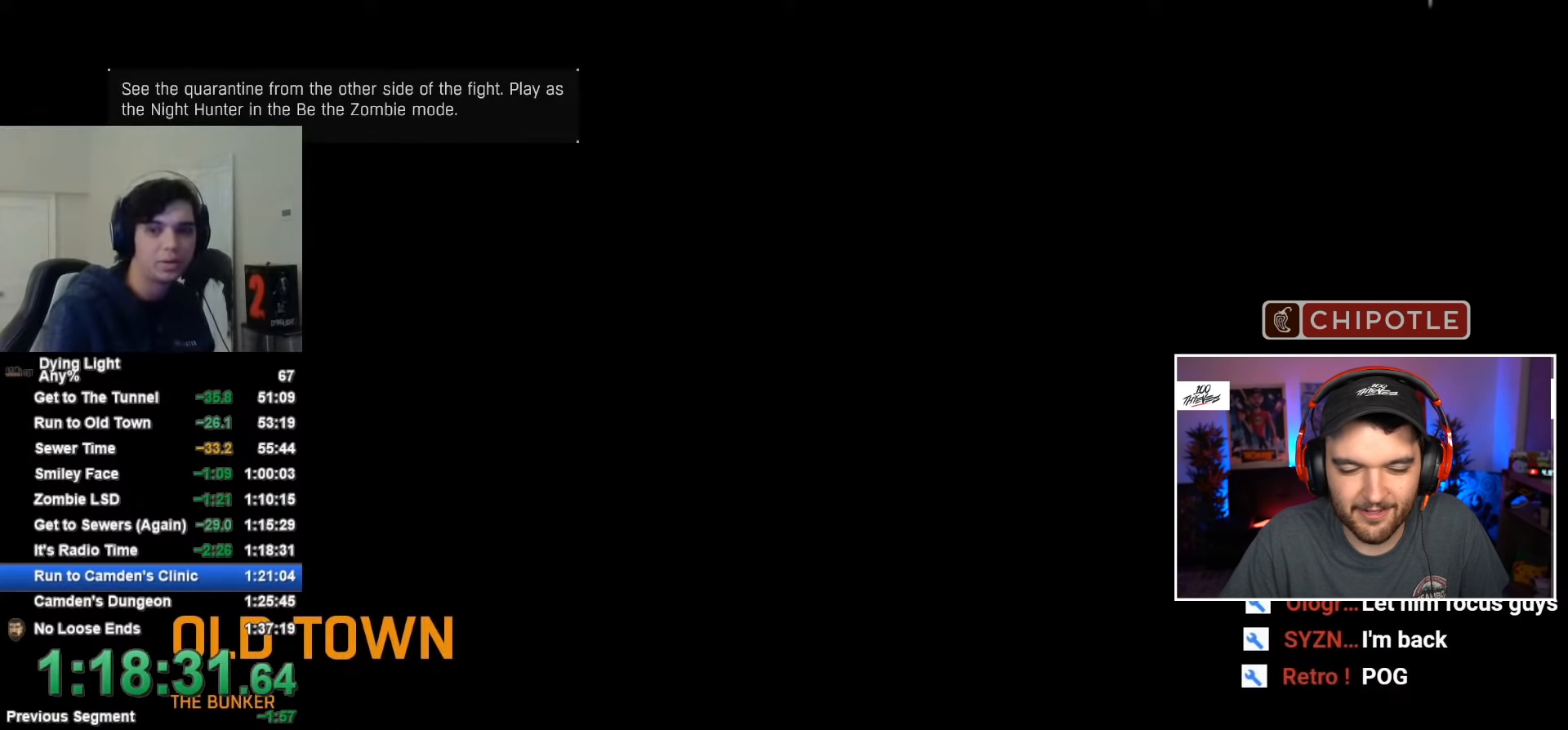
{"keys": ["space"], "mouse": [], "mouse_move": "still", "events": [[50, "space", "up"], [134, "space", "down"], [234, "space", "up"], [334, "space", "down"], [367, "space", "up"], [467, "space", "down"]]}
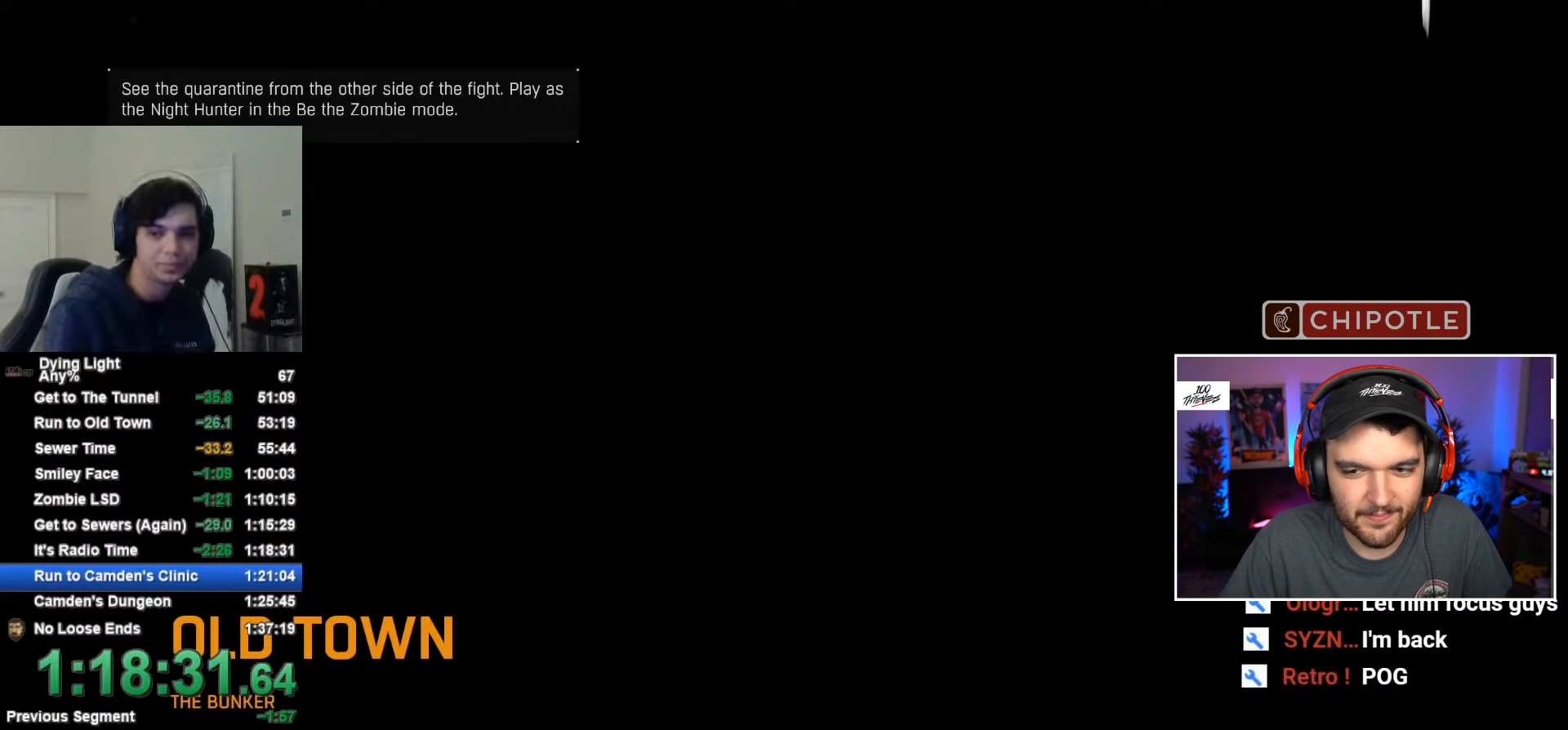
{"keys": ["space"], "mouse": [], "mouse_move": "still", "events": [[17, "space", "up"], [150, "space", "down"], [200, "space", "up"], [300, "space", "down"], [350, "space", "up"], [484, "space", "down"]]}
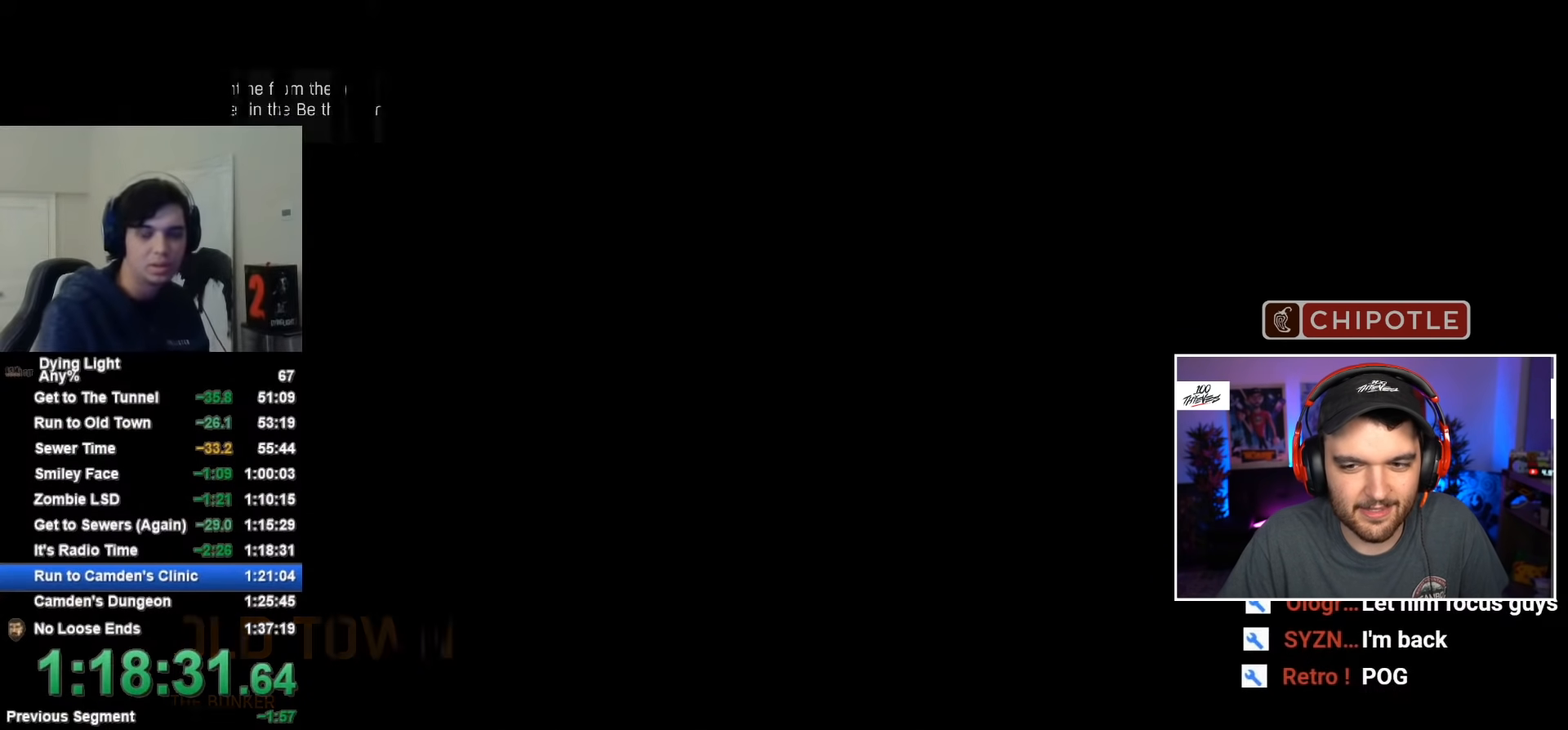
{"keys": [], "mouse": [], "mouse_move": "still", "events": [[34, "space", "up"]]}
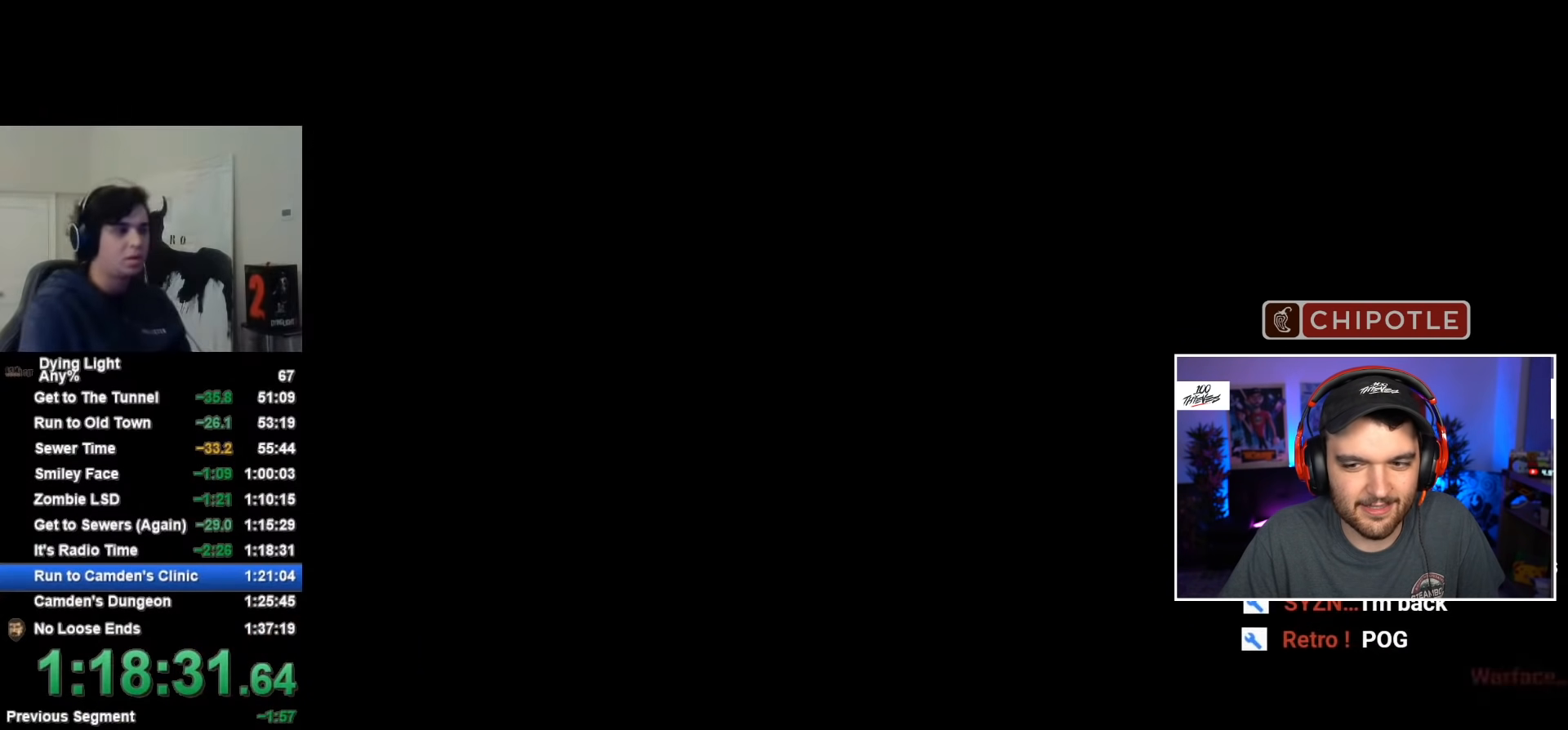
{"keys": [], "mouse": [], "mouse_move": "still", "events": [[184, "caps_lock", "down"], [234, "caps_lock", "up"], [334, "caps_lock", "down"], [417, "caps_lock", "up"]]}
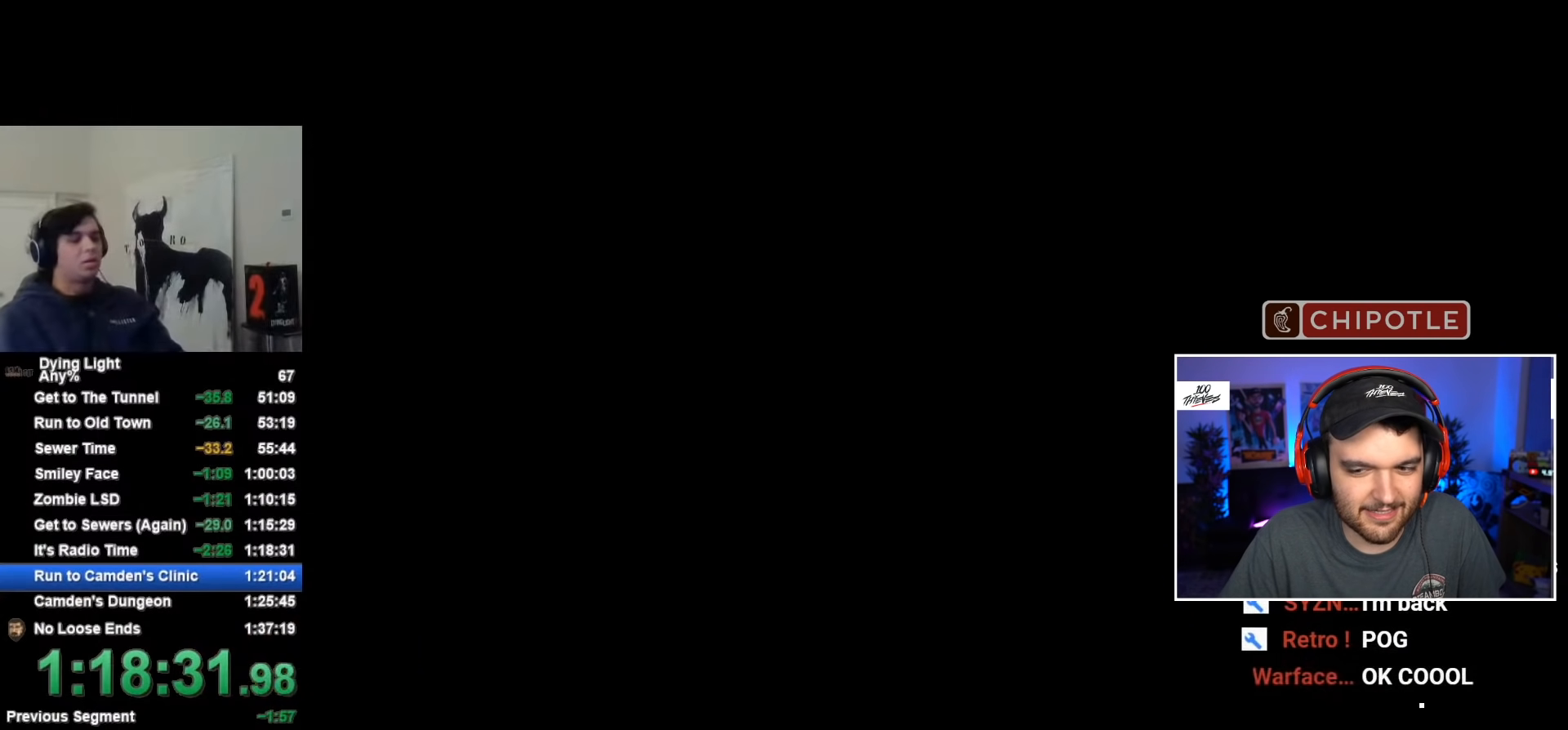
{"keys": [], "mouse": [], "mouse_move": "still", "events": [[117, "caps_lock", "down"], [167, "caps_lock", "up"], [200, "caps_lock", "down"], [350, "caps_lock", "up"]]}
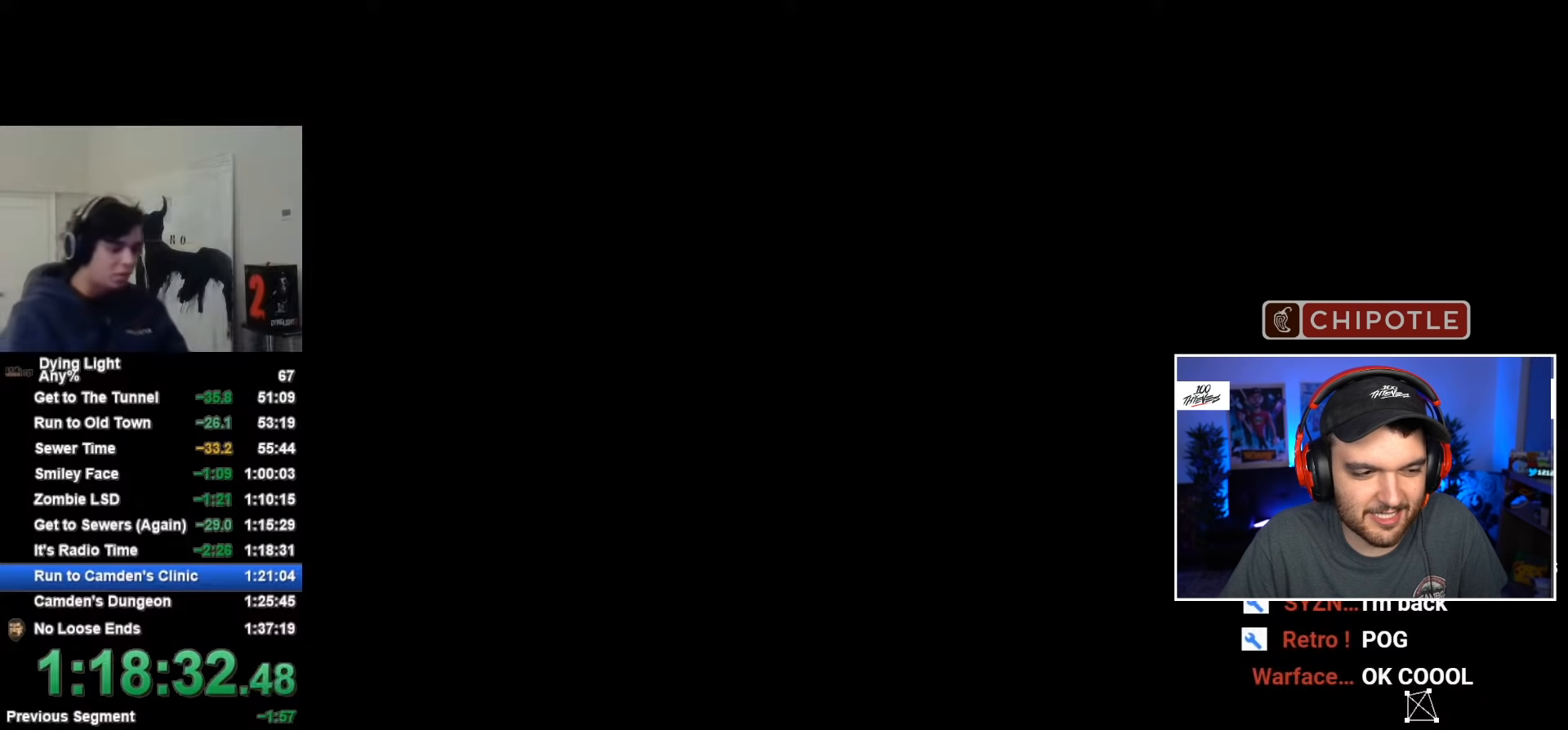
{"keys": [], "mouse": [], "mouse_move": "still", "events": [[267, "caps_lock", "down"], [317, "caps_lock", "up"], [417, "caps_lock", "down"], [500, "caps_lock", "up"]]}